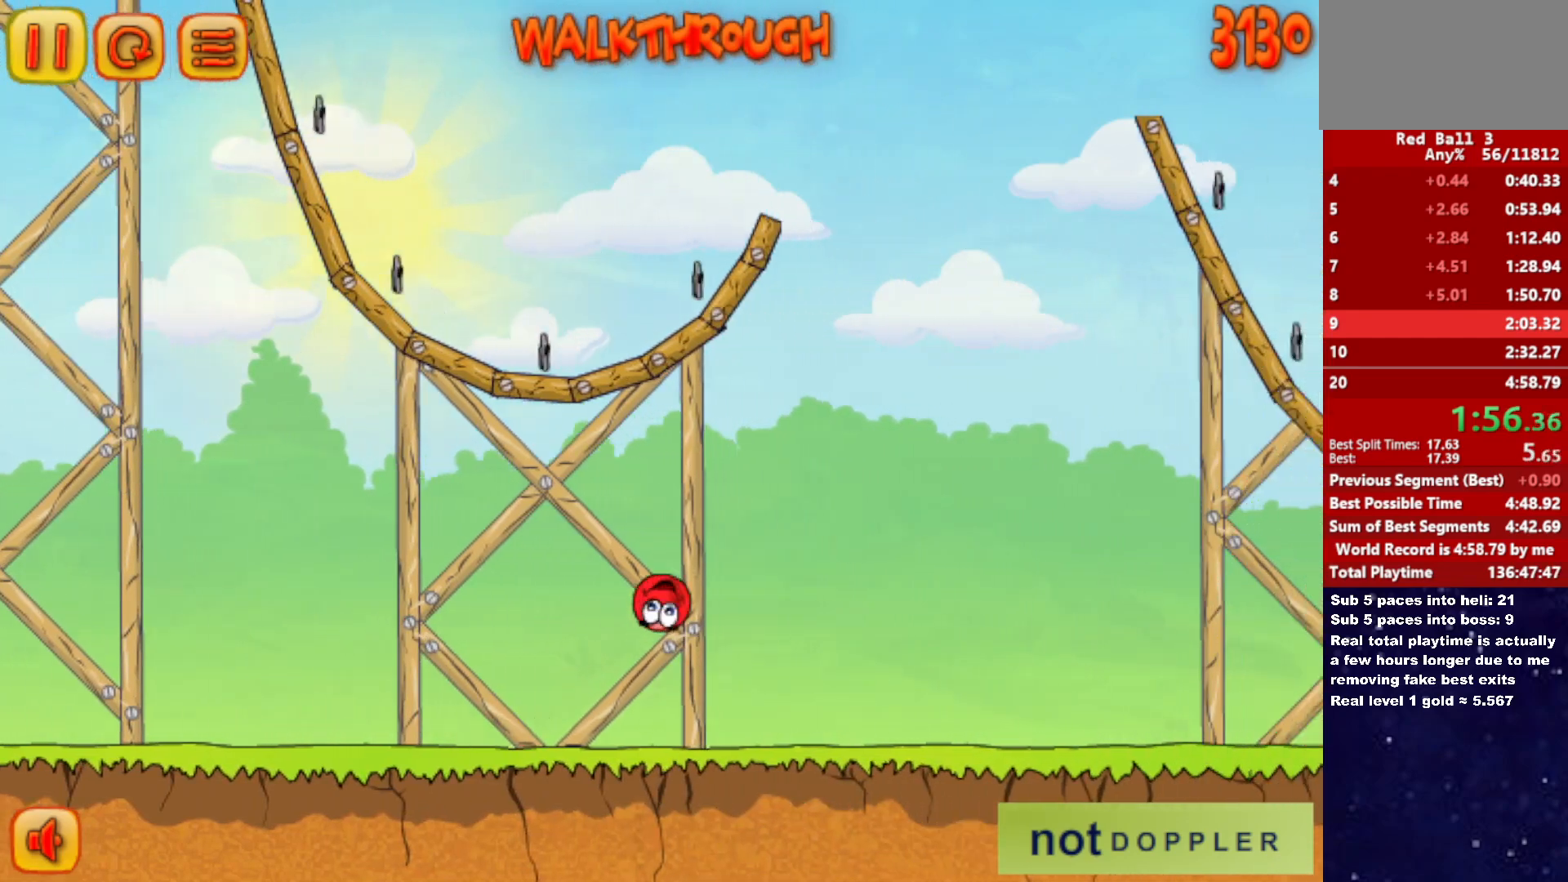
Gameplay with keyboard; each line is a JSON object with the keys held at the frame after it. "events" lists presses ("down") and releases ("up") of "down", "left", "p", "r", "right" and "up" between this image and that frame as [ms after this image, input, new state], when the widget could be followed in between. No other keys are recorded. Mouse input is not recorded.
{"keys": ["right", "up"], "events": []}
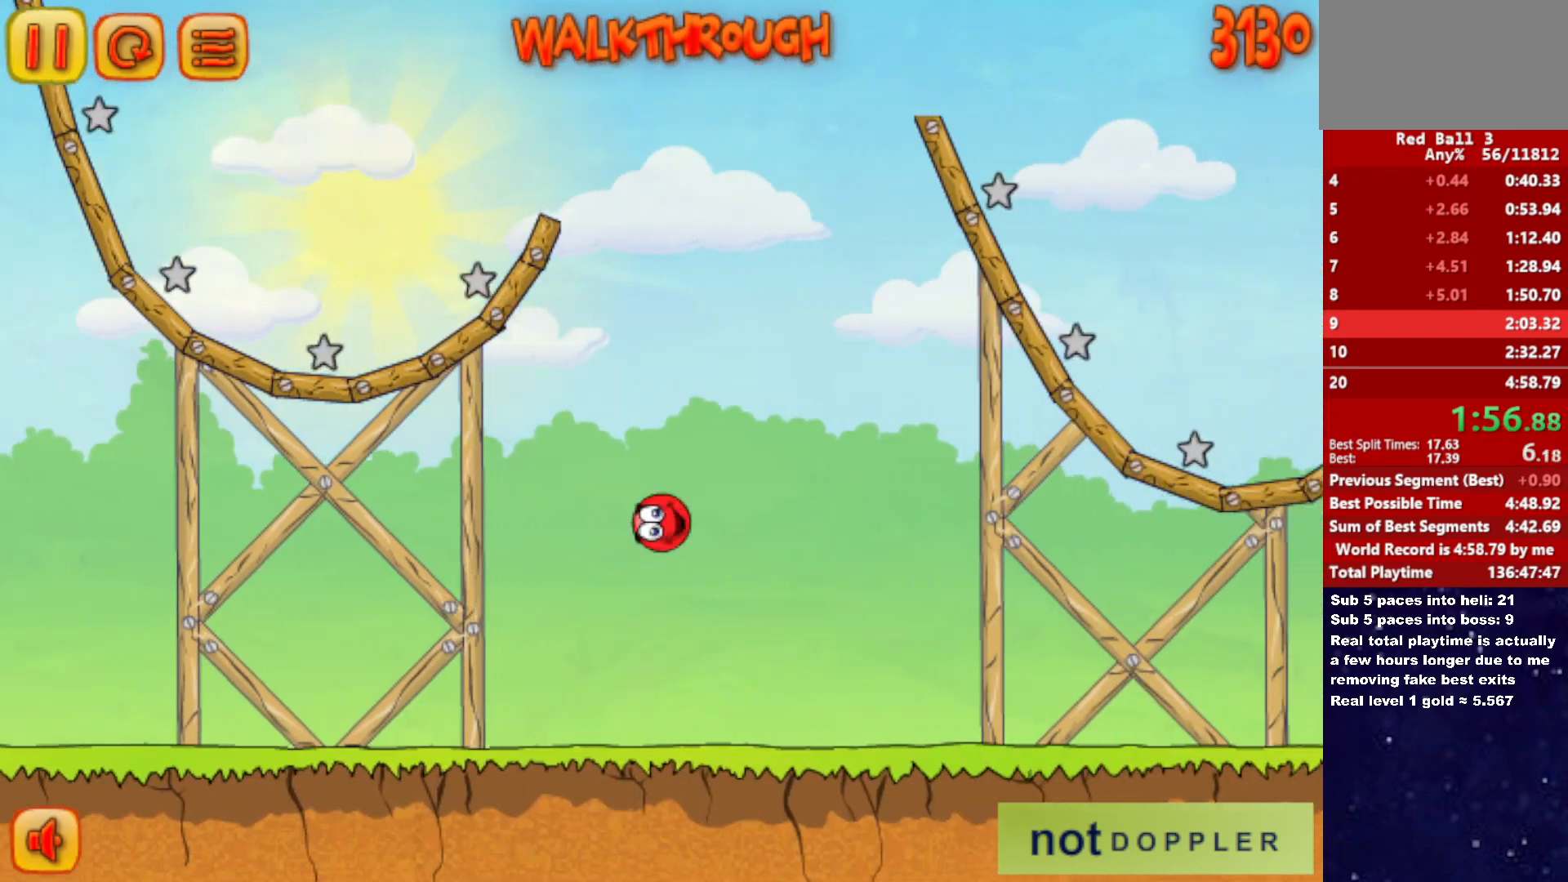
{"keys": ["right"], "events": [[400, "up", "up"]]}
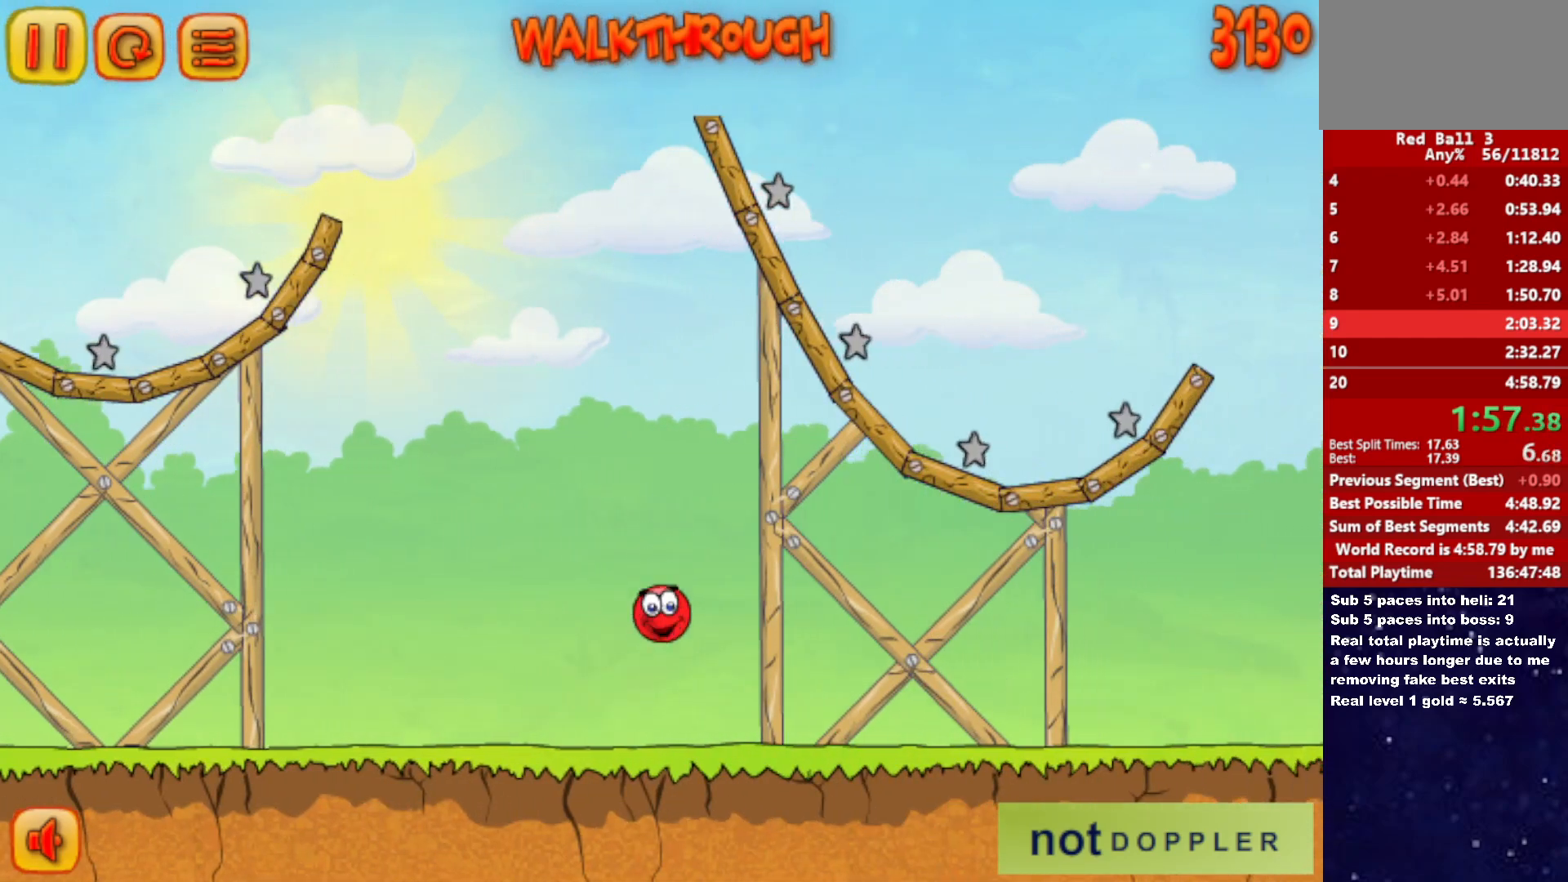
{"keys": ["right", "up"], "events": [[266, "up", "down"]]}
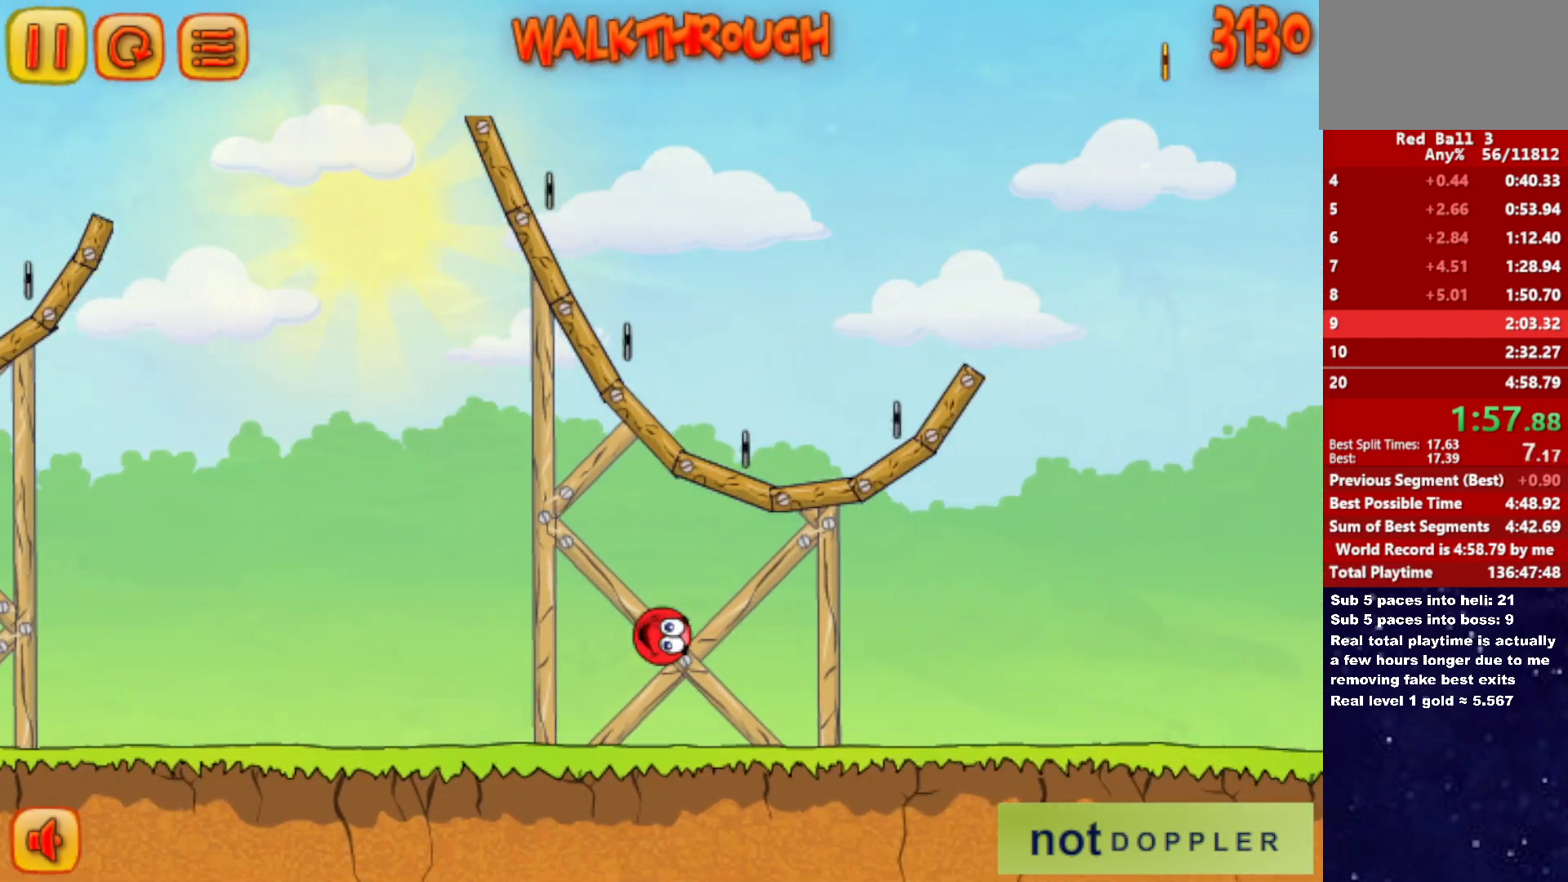
{"keys": ["right", "up"], "events": []}
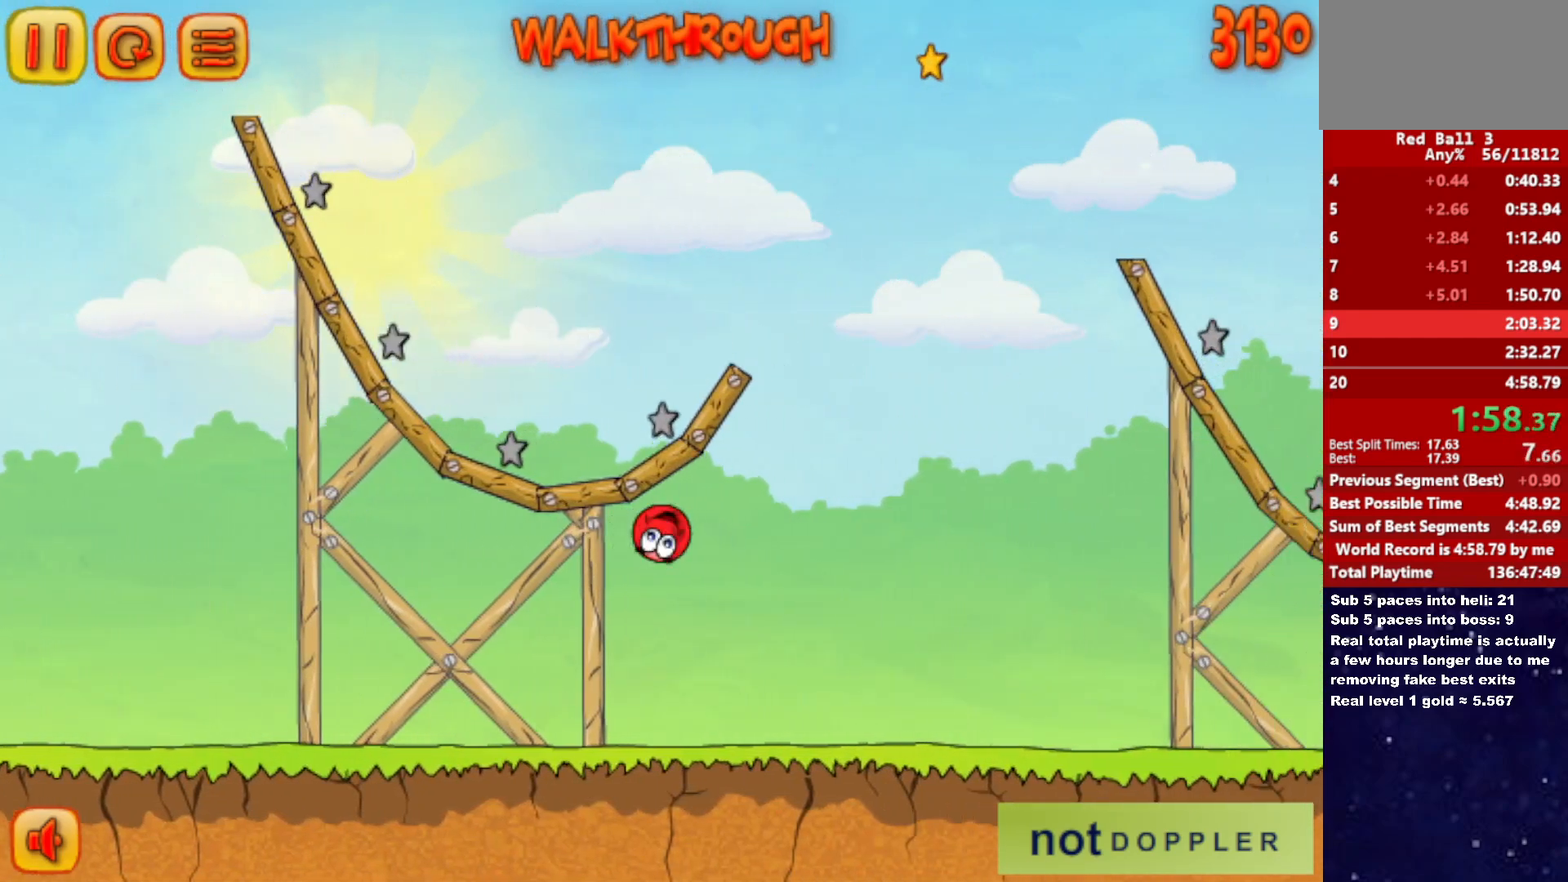
{"keys": ["right"], "events": [[400, "up", "up"]]}
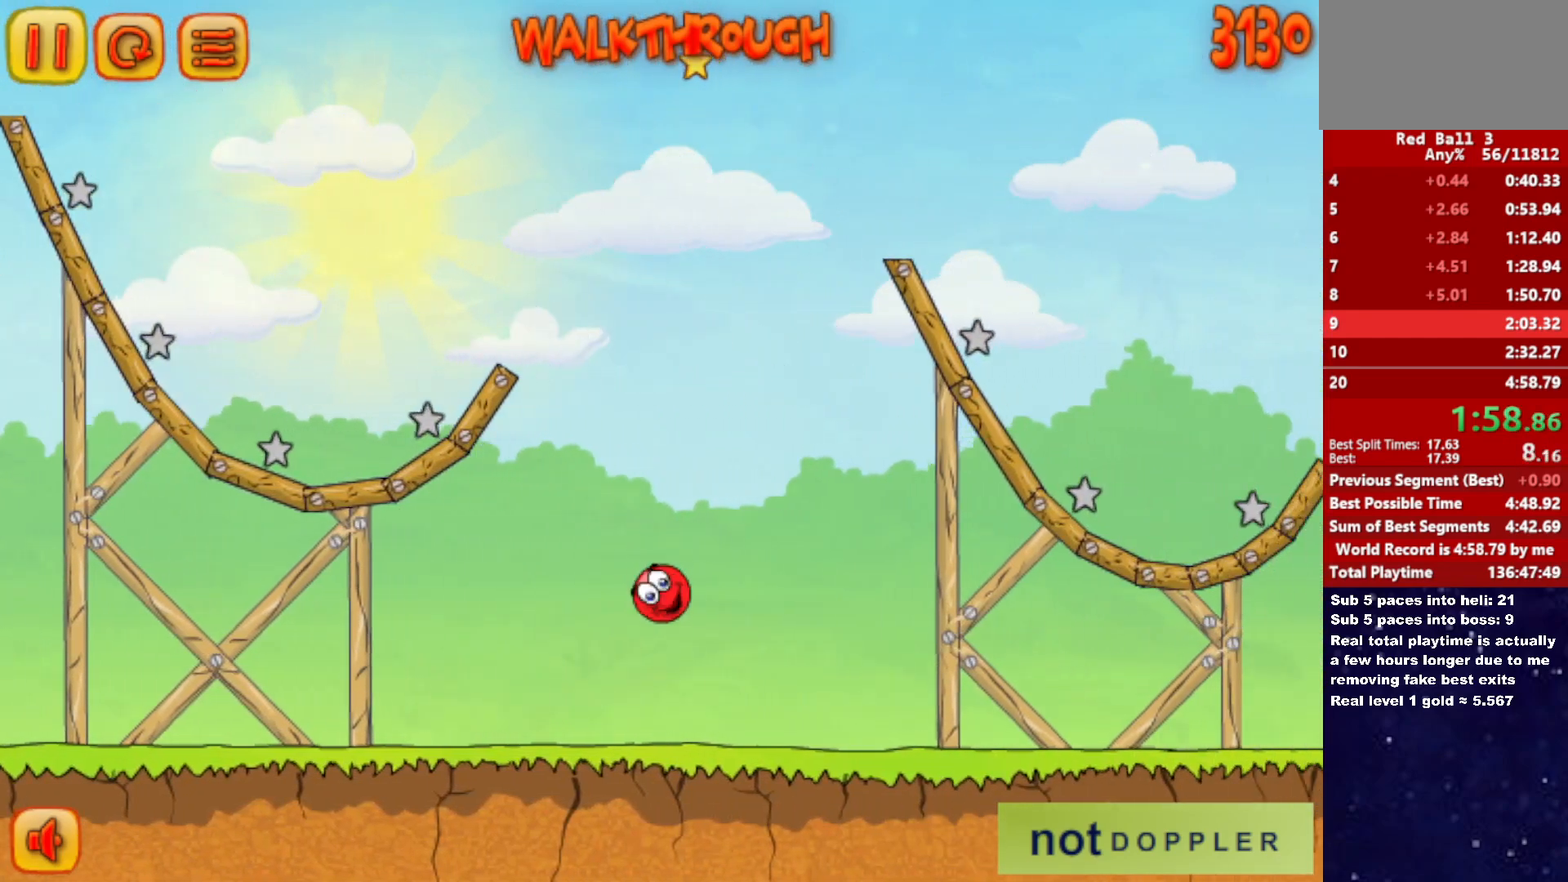
{"keys": ["right"], "events": []}
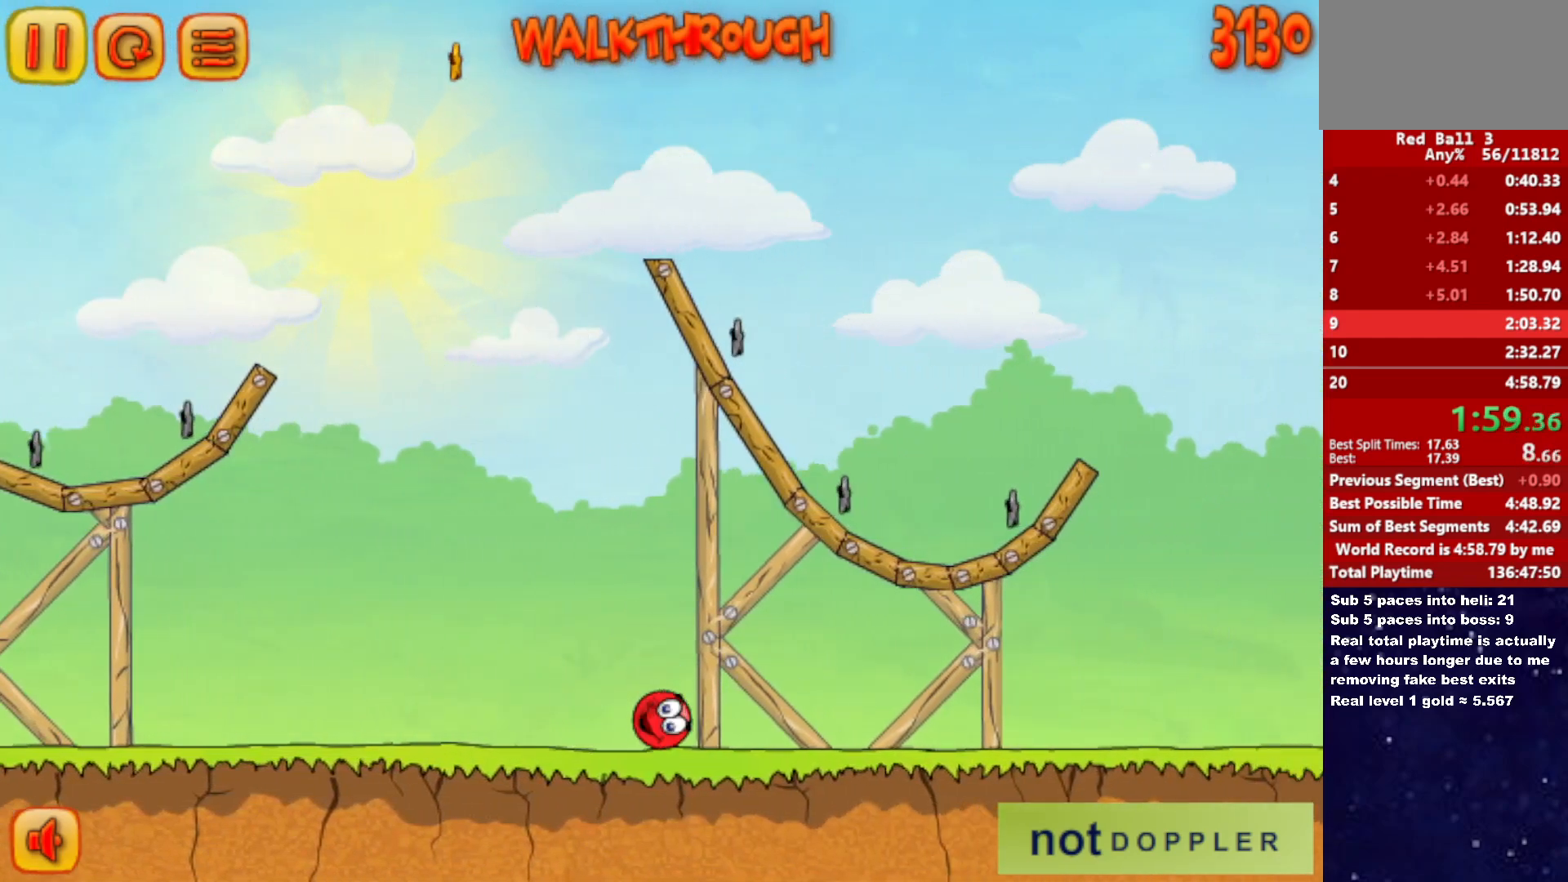
{"keys": ["right"], "events": []}
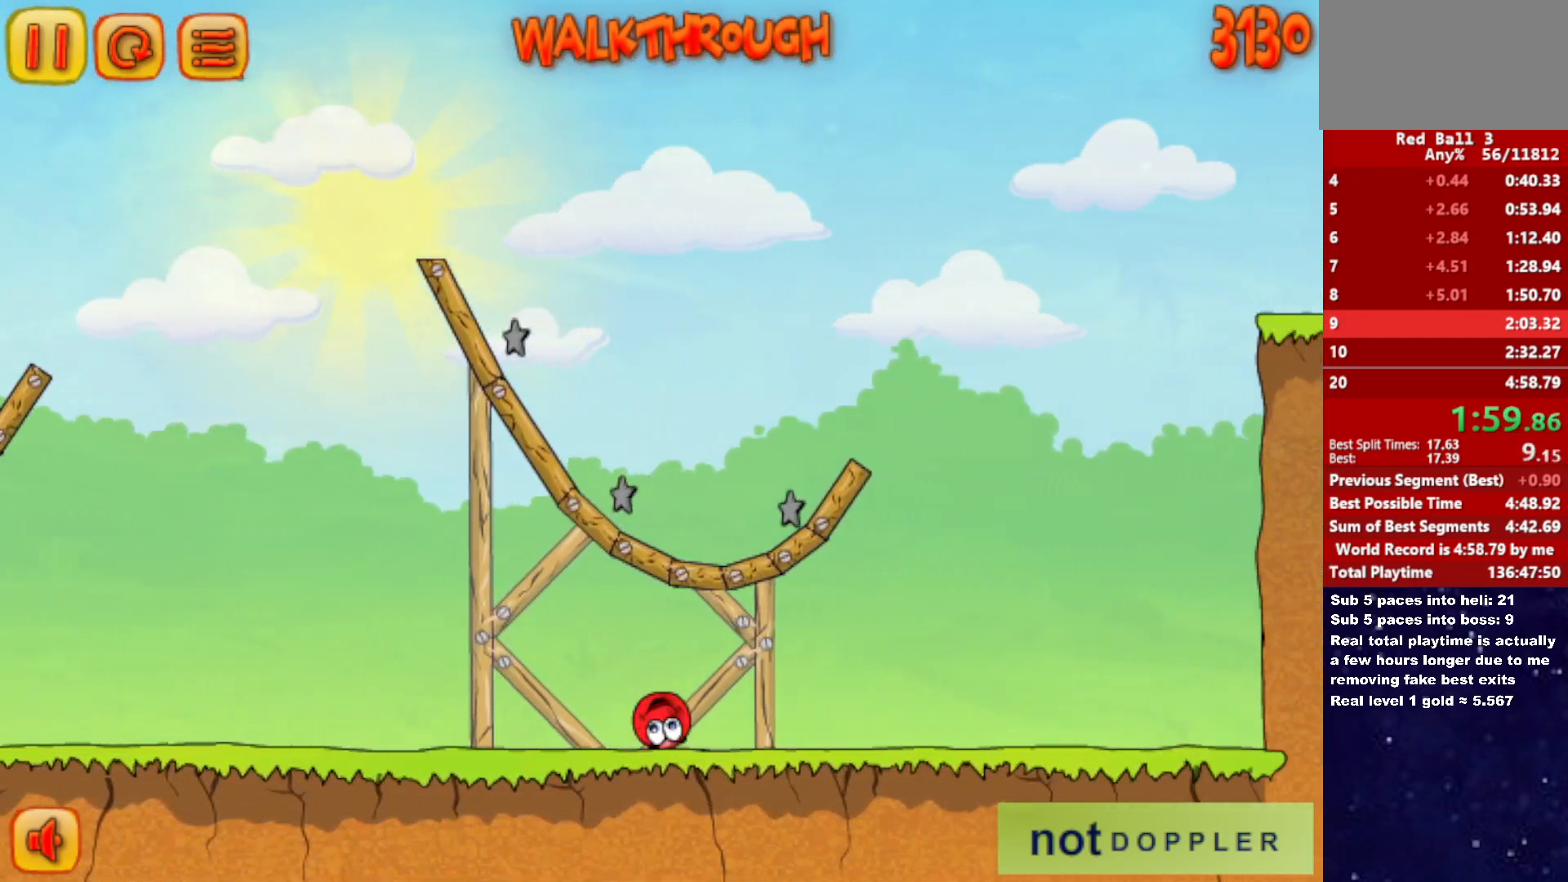
{"keys": ["right", "up"], "events": [[133, "p", "down"], [133, "up", "down"], [216, "p", "up"]]}
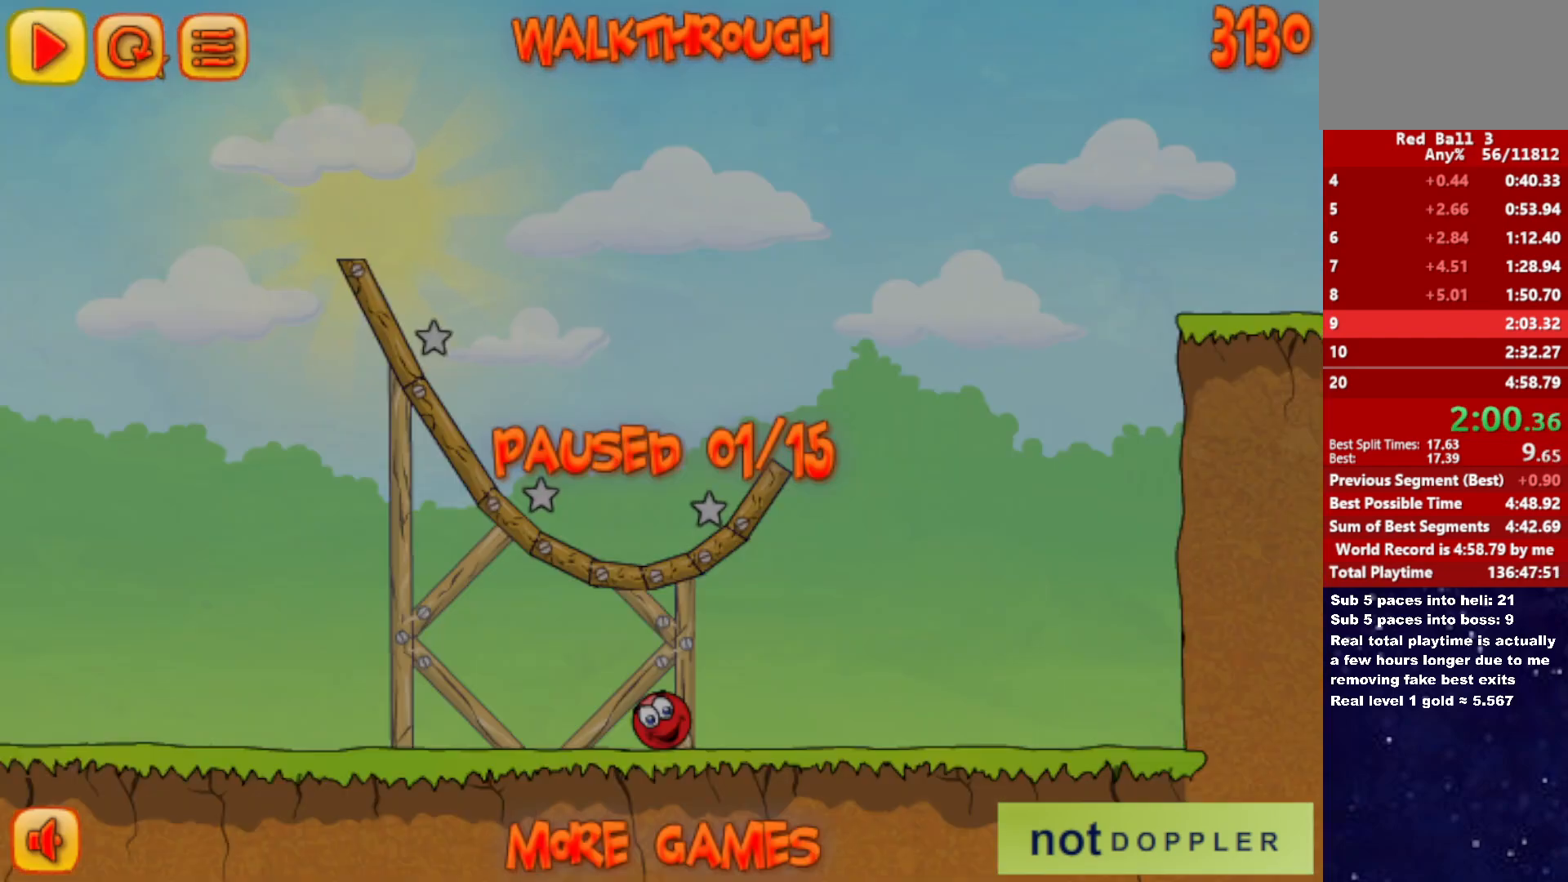
{"keys": ["right", "up"], "events": [[183, "up", "up"], [233, "p", "down"], [316, "p", "up"], [400, "p", "down"], [416, "up", "down"], [466, "p", "up"]]}
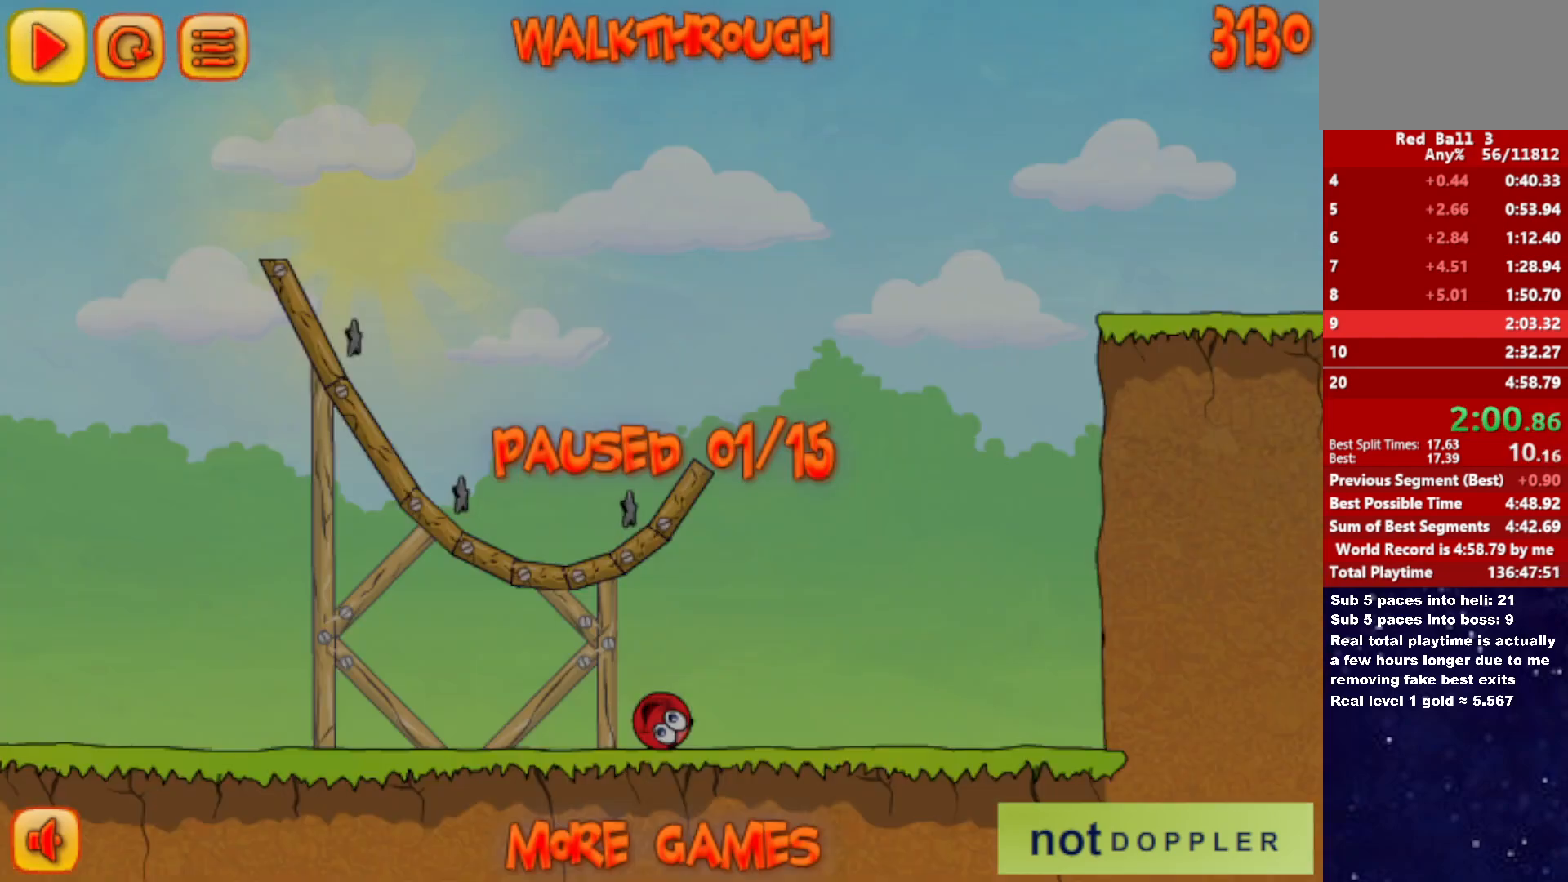
{"keys": ["right", "up"], "events": []}
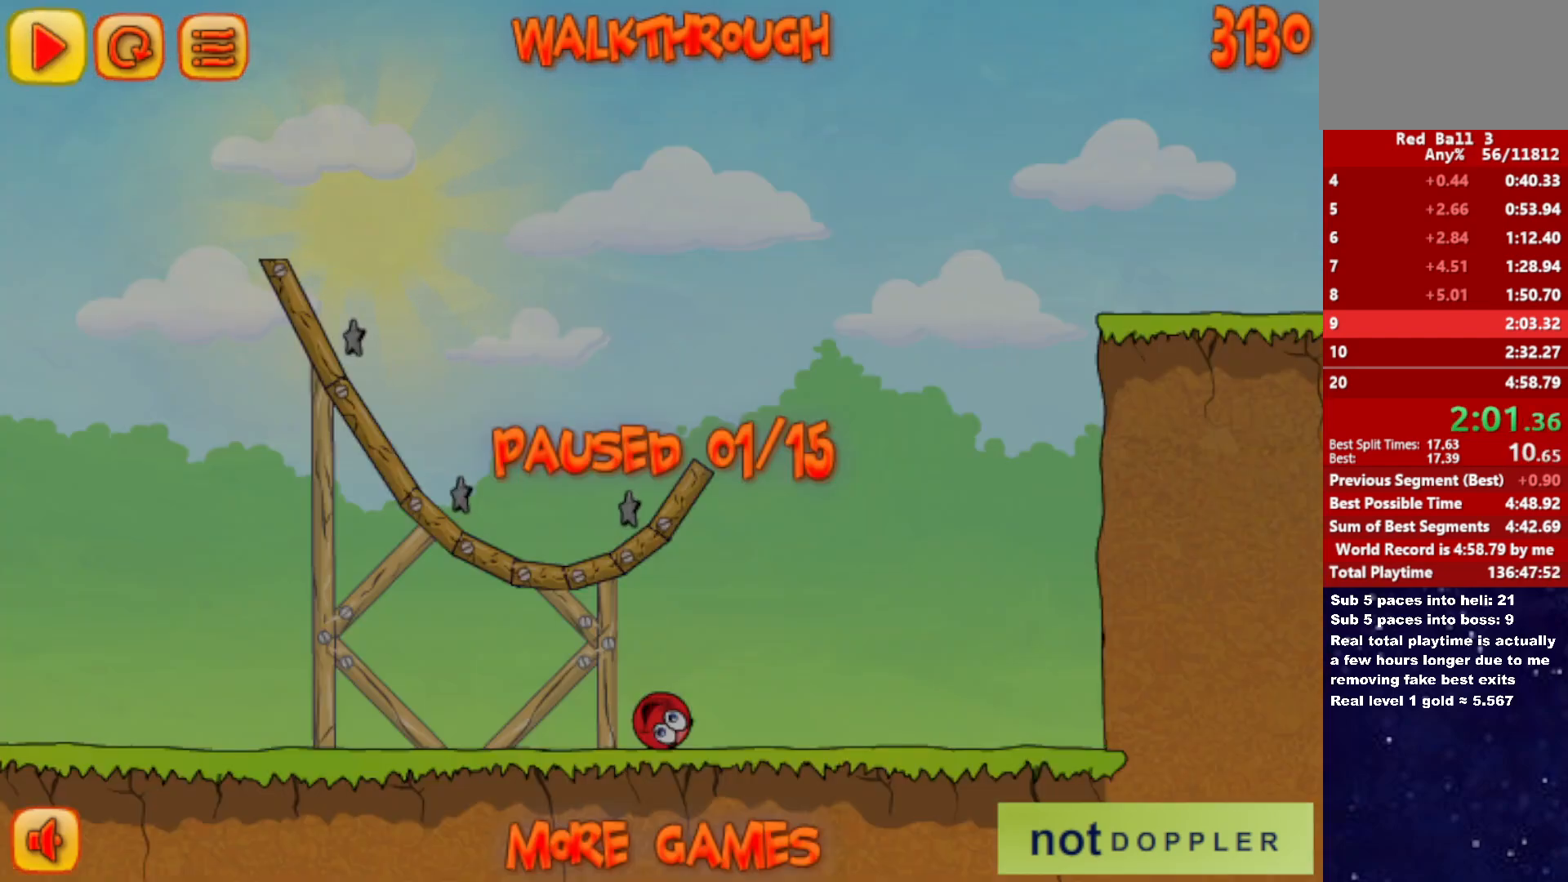
{"keys": ["right", "up"], "events": [[16, "p", "down"], [66, "p", "up"]]}
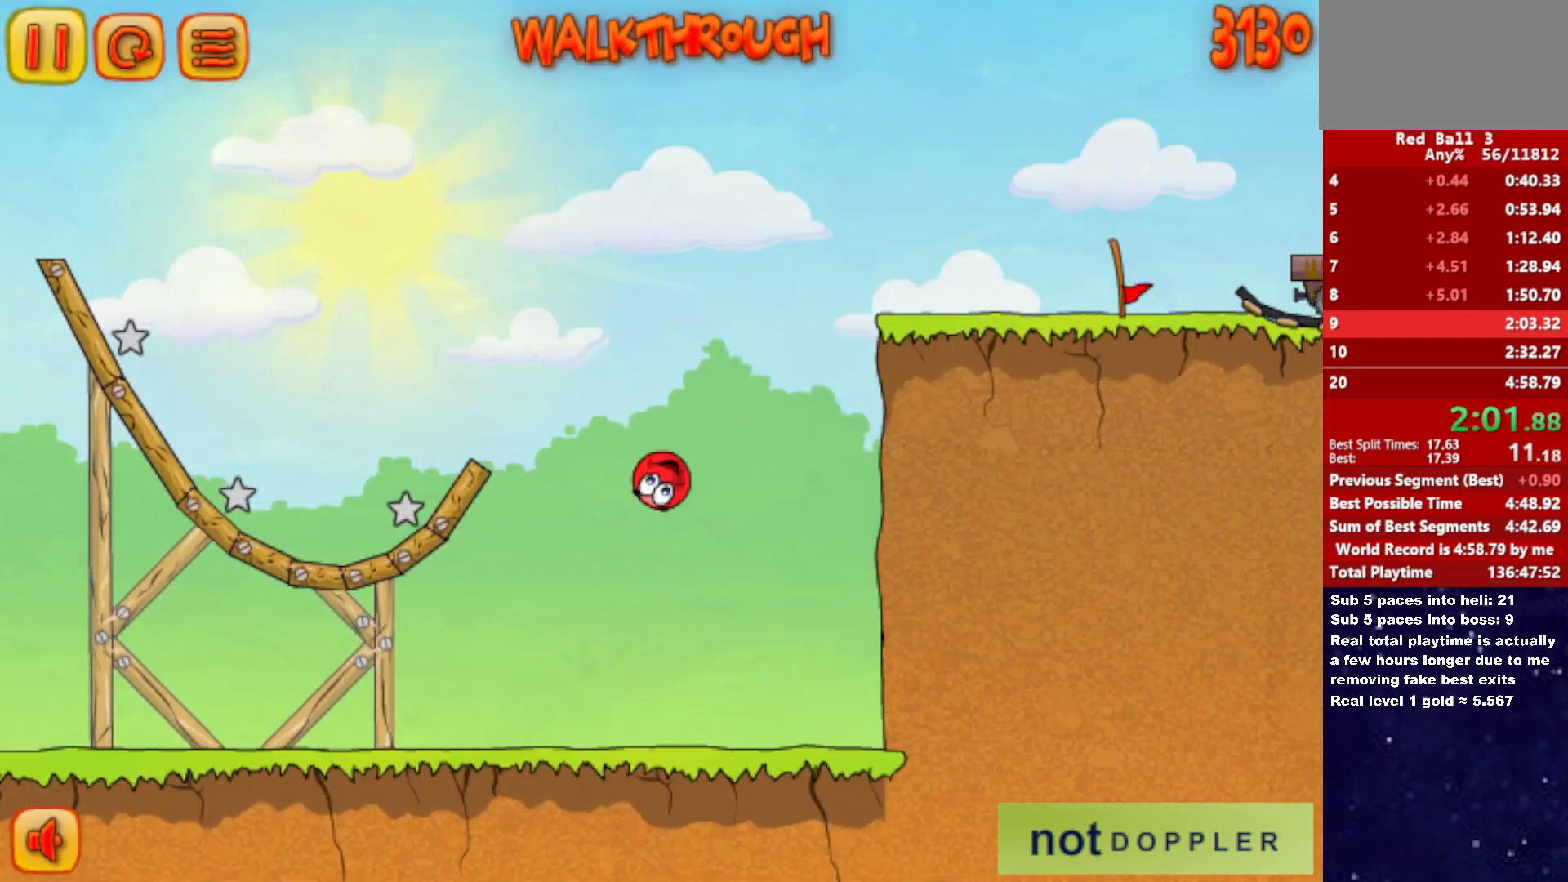
{"keys": ["right", "up"], "events": [[33, "left", "down"], [50, "right", "up"], [133, "left", "up"], [333, "left", "down"], [483, "right", "down"], [500, "left", "up"]]}
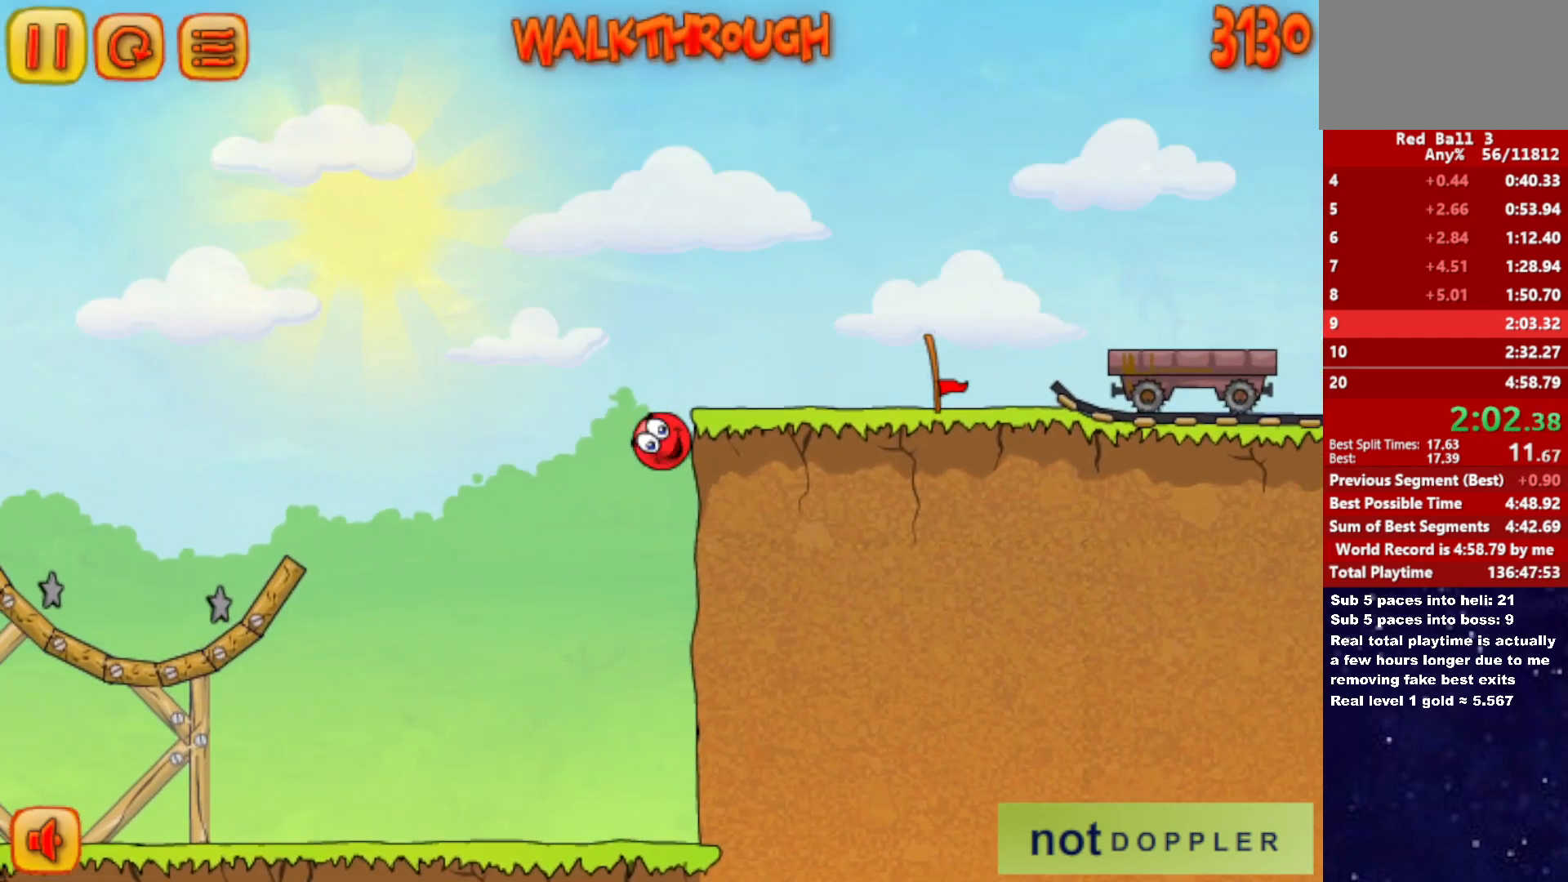
{"keys": ["right"], "events": [[233, "up", "up"]]}
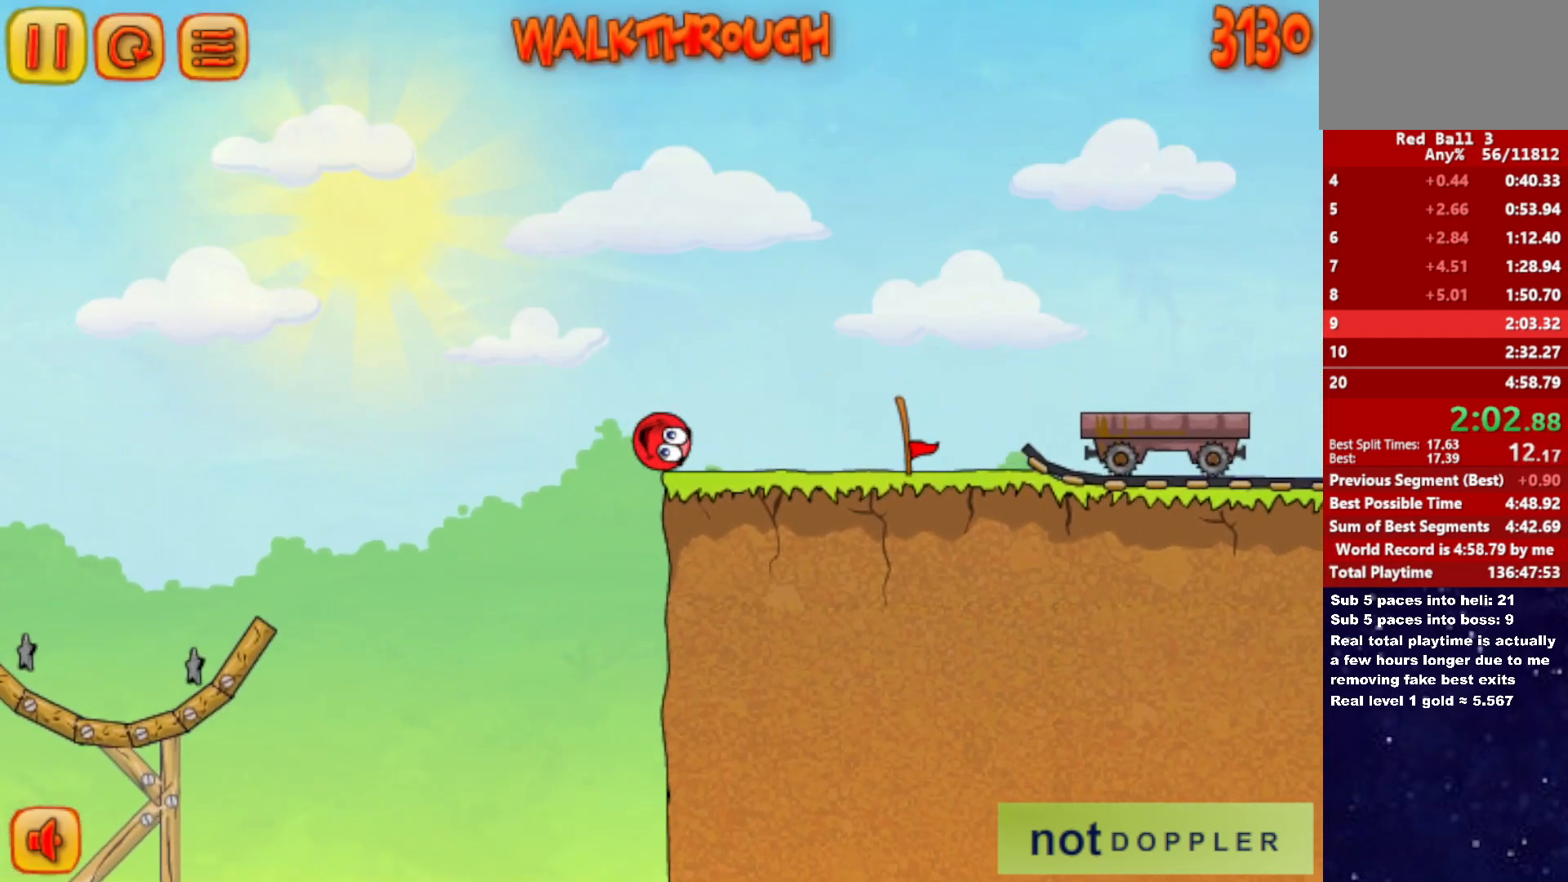
{"keys": ["right"], "events": [[300, "up", "down"], [366, "up", "up"]]}
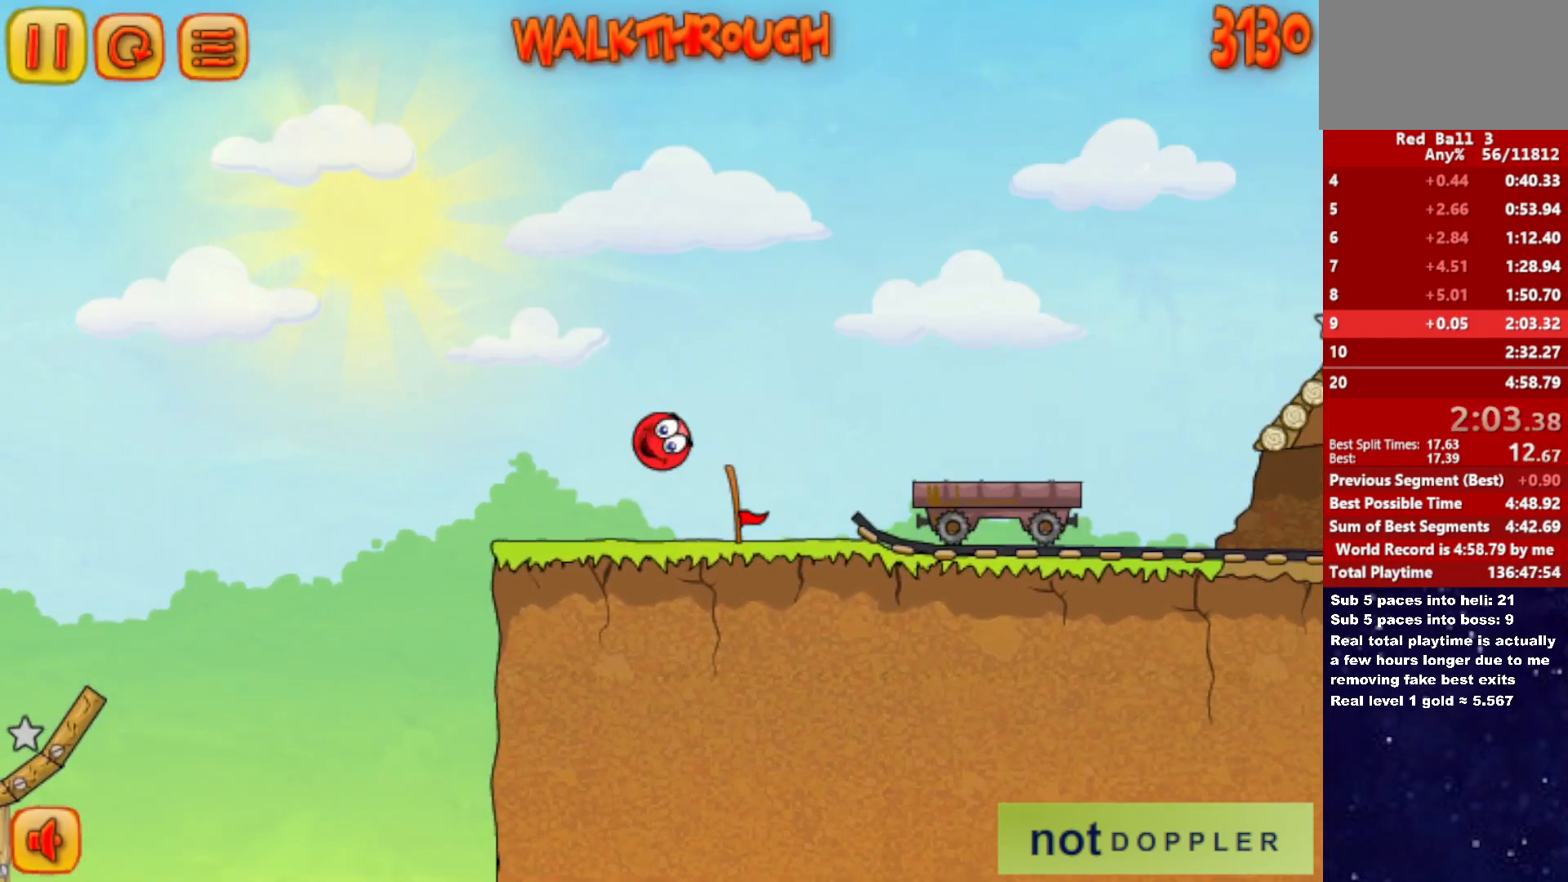
{"keys": ["right", "up"], "events": [[116, "up", "down"], [383, "up", "up"], [450, "up", "down"]]}
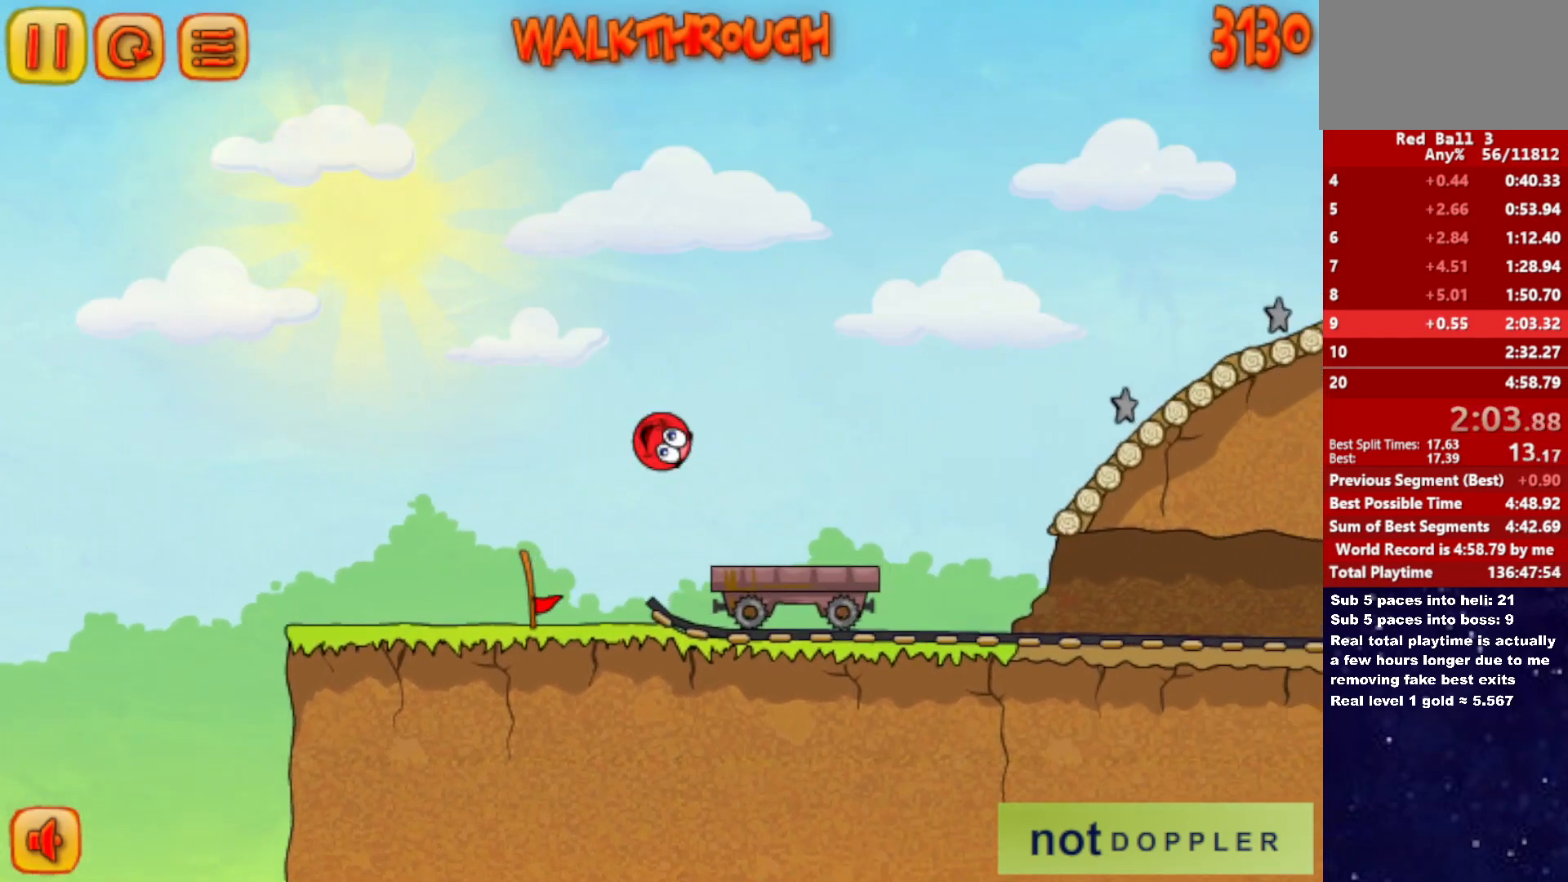
{"keys": ["right", "up"], "events": []}
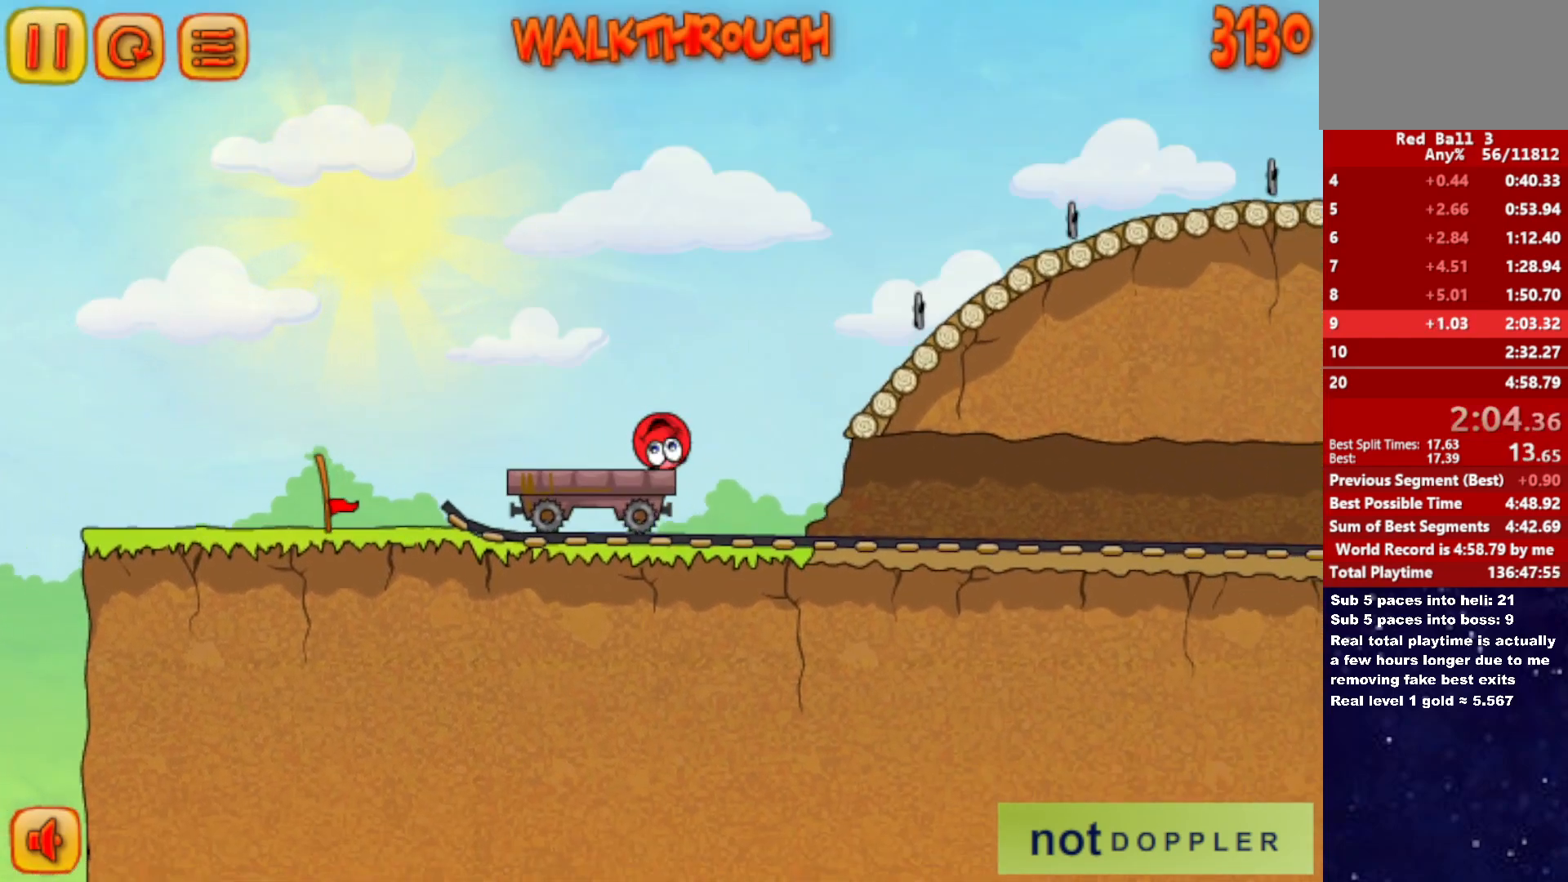
{"keys": ["right", "up"], "events": []}
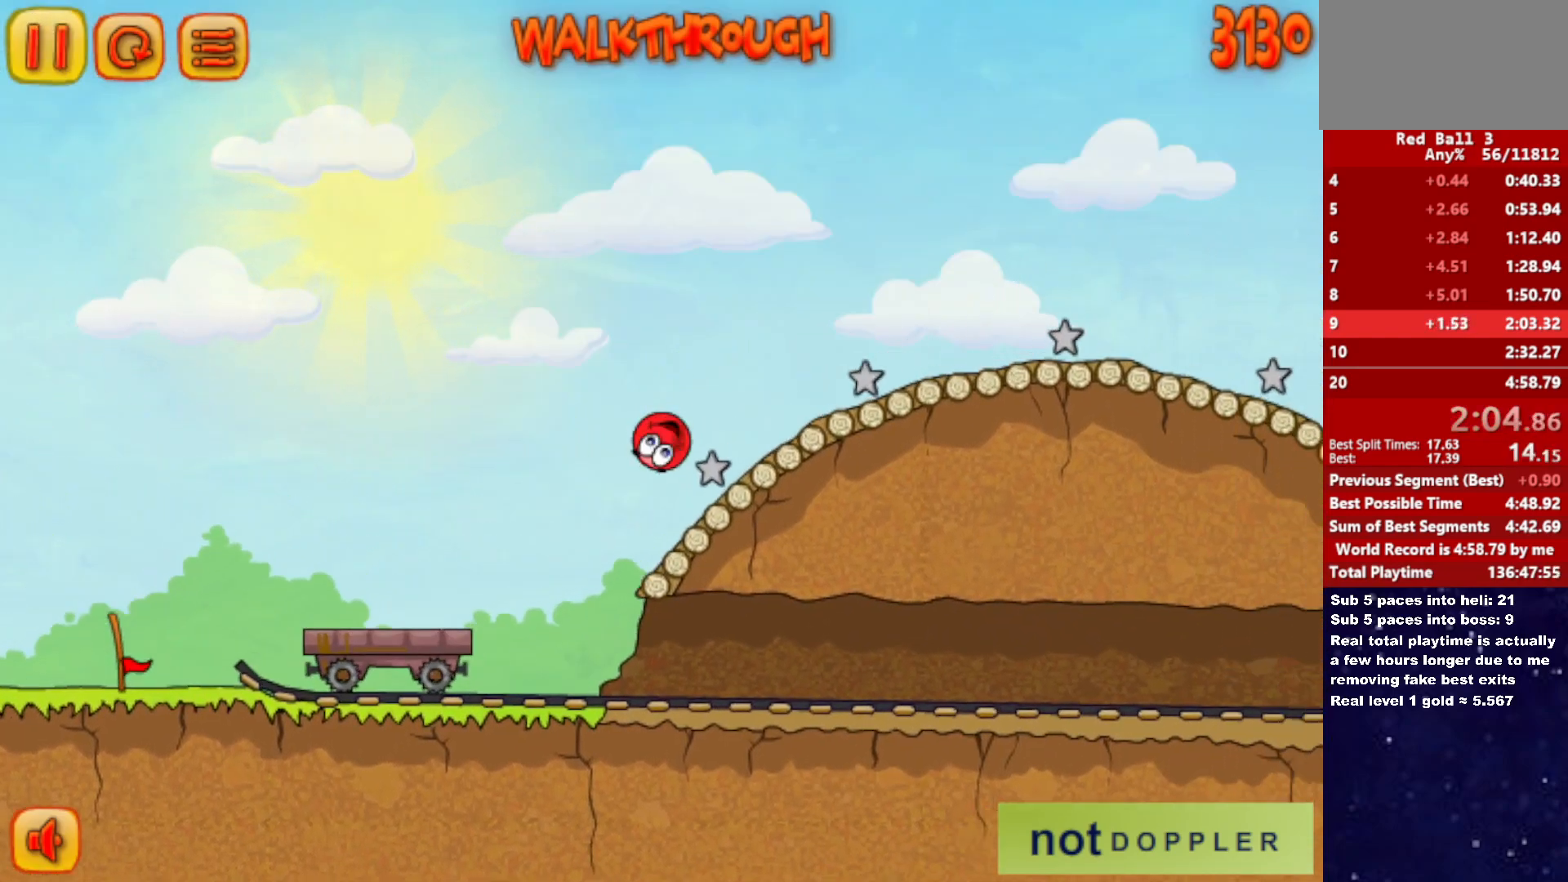
{"keys": ["right", "up"], "events": []}
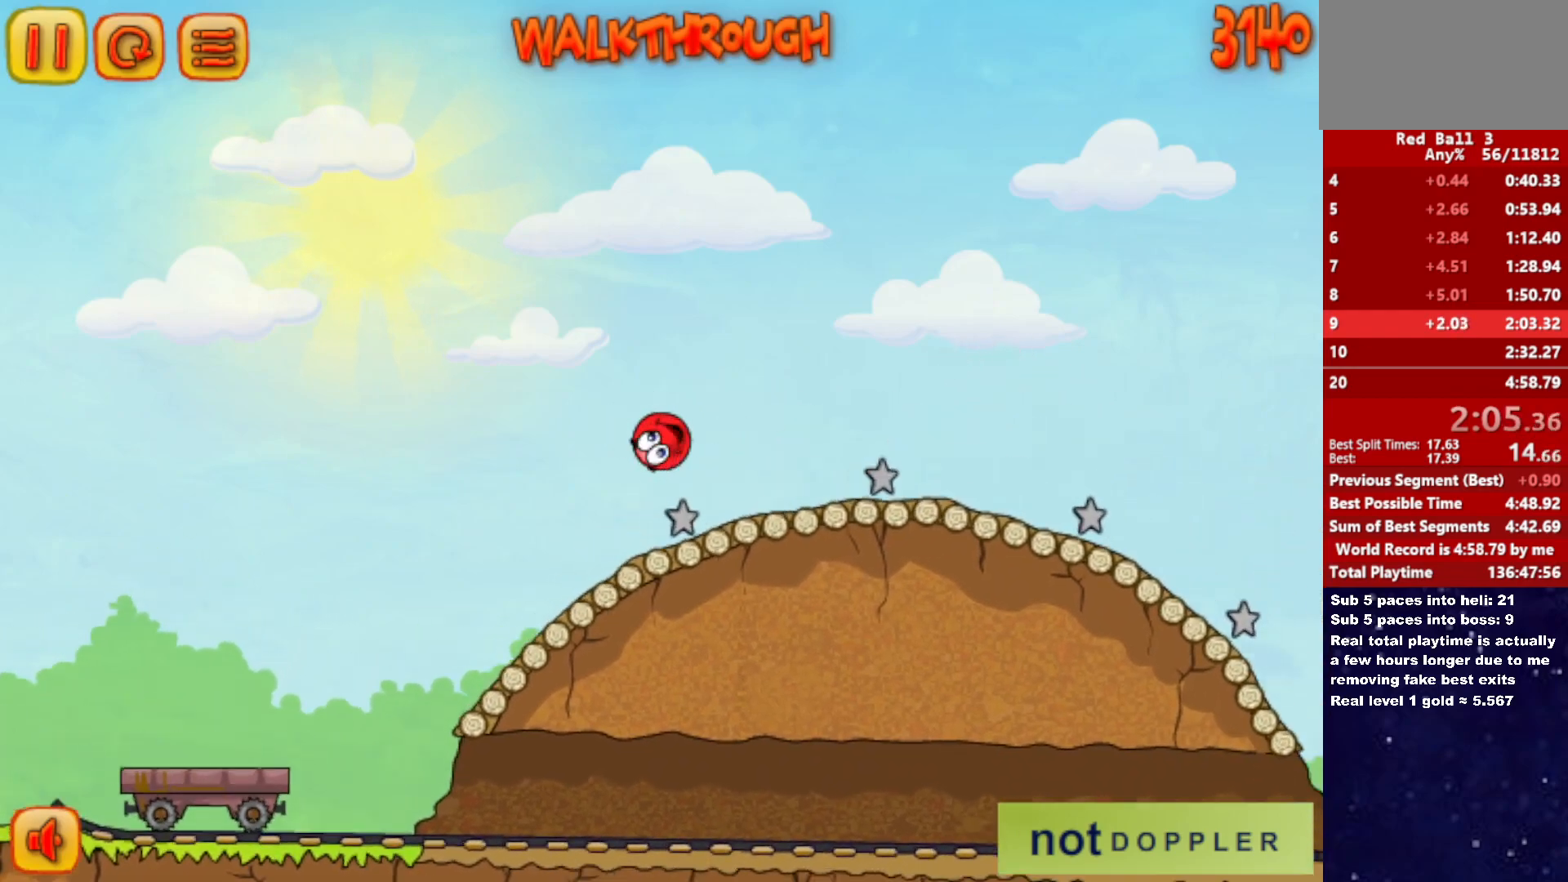
{"keys": ["right"], "events": [[450, "up", "up"]]}
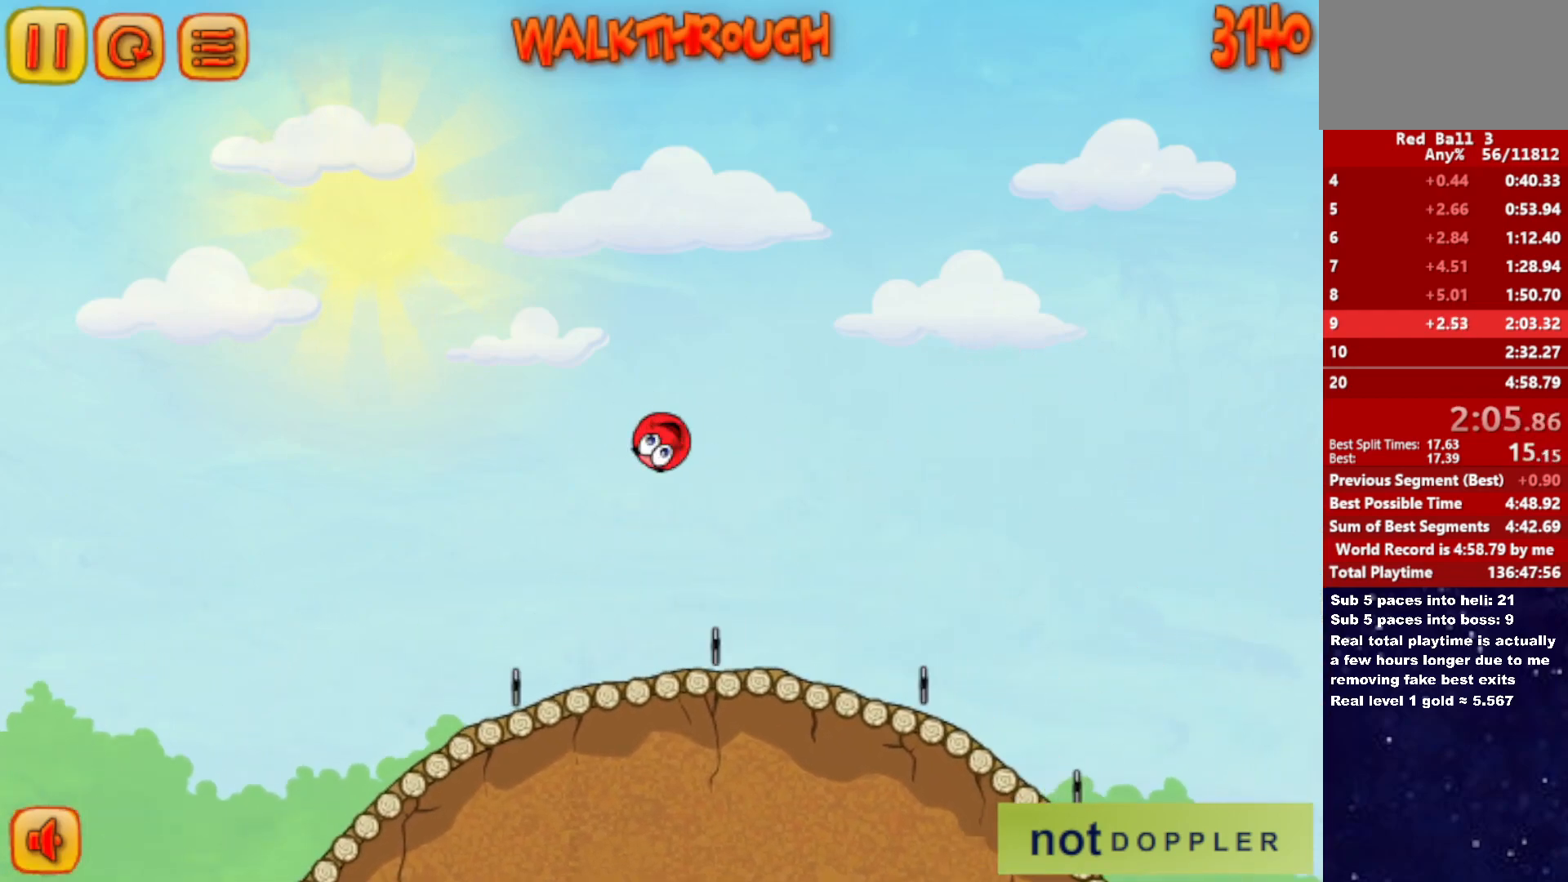
{"keys": ["right"], "events": []}
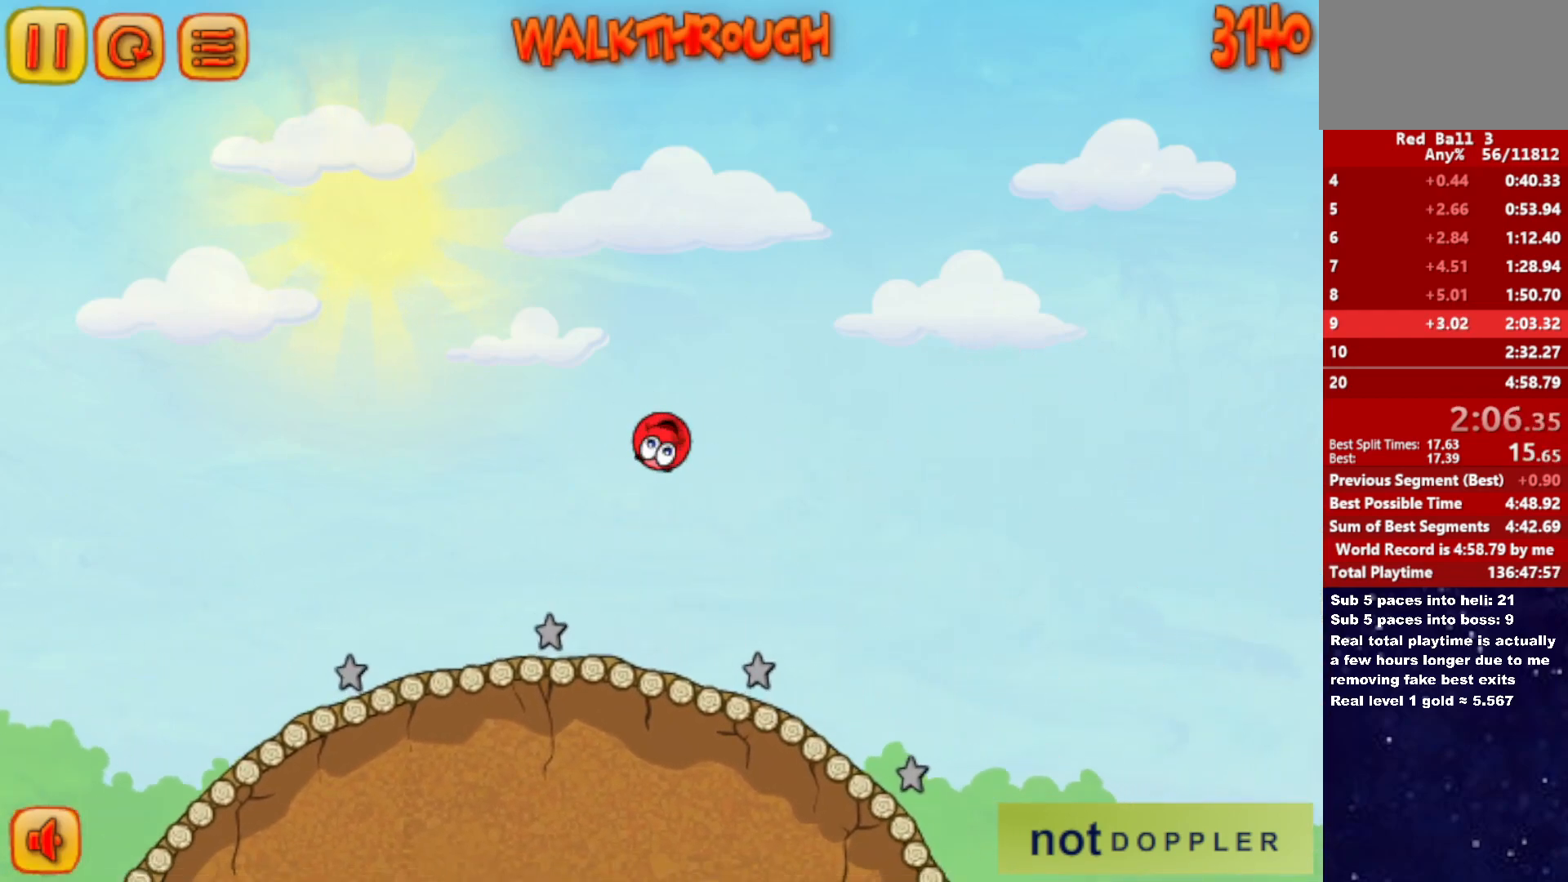
{"keys": ["right"], "events": []}
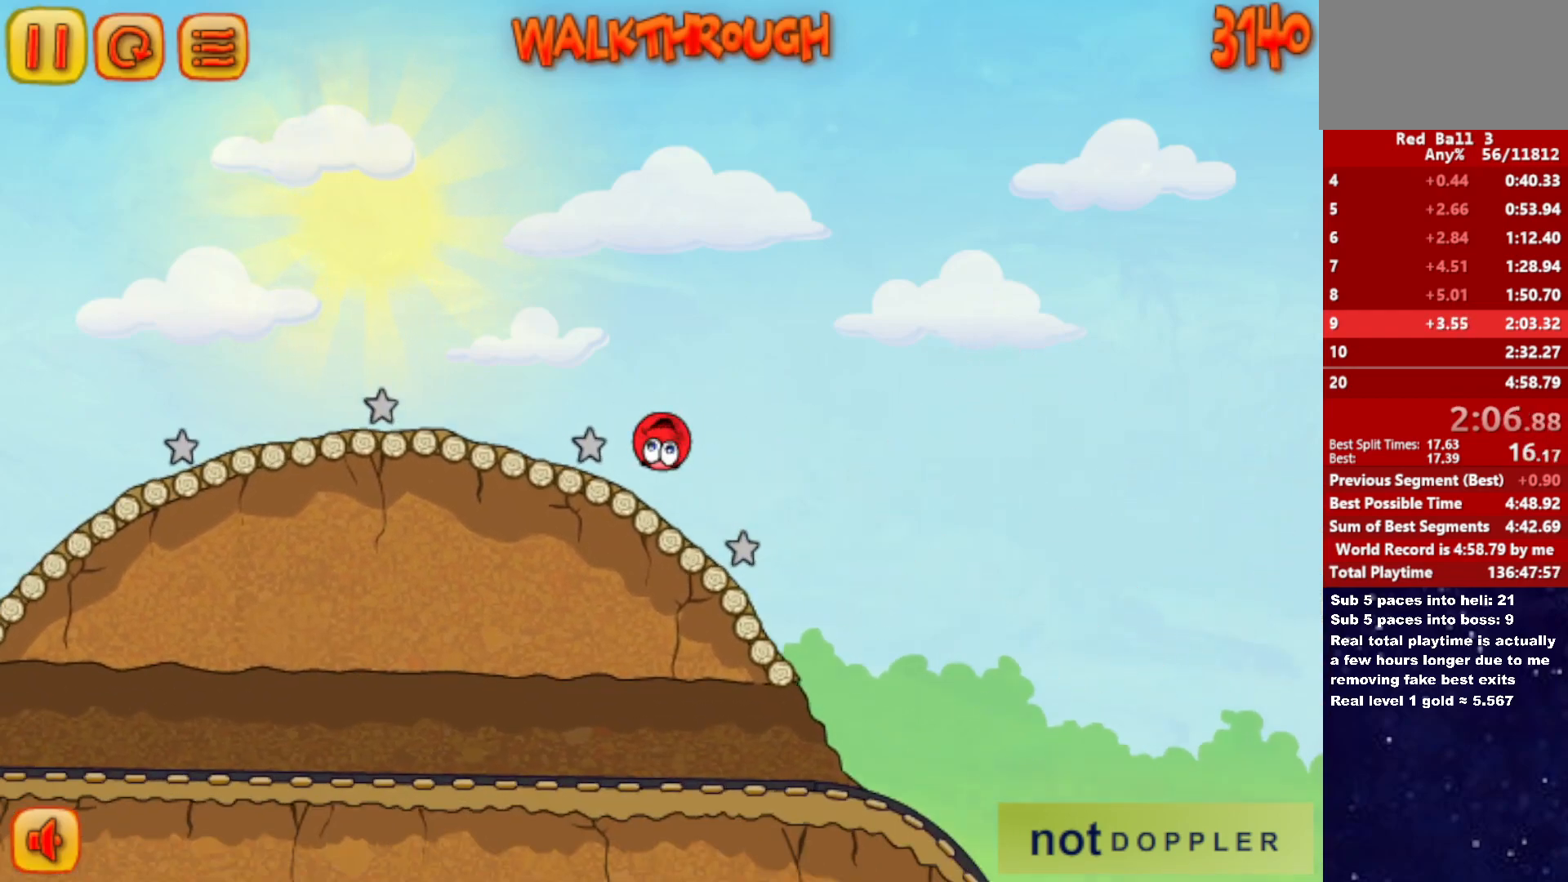
{"keys": ["right"], "events": []}
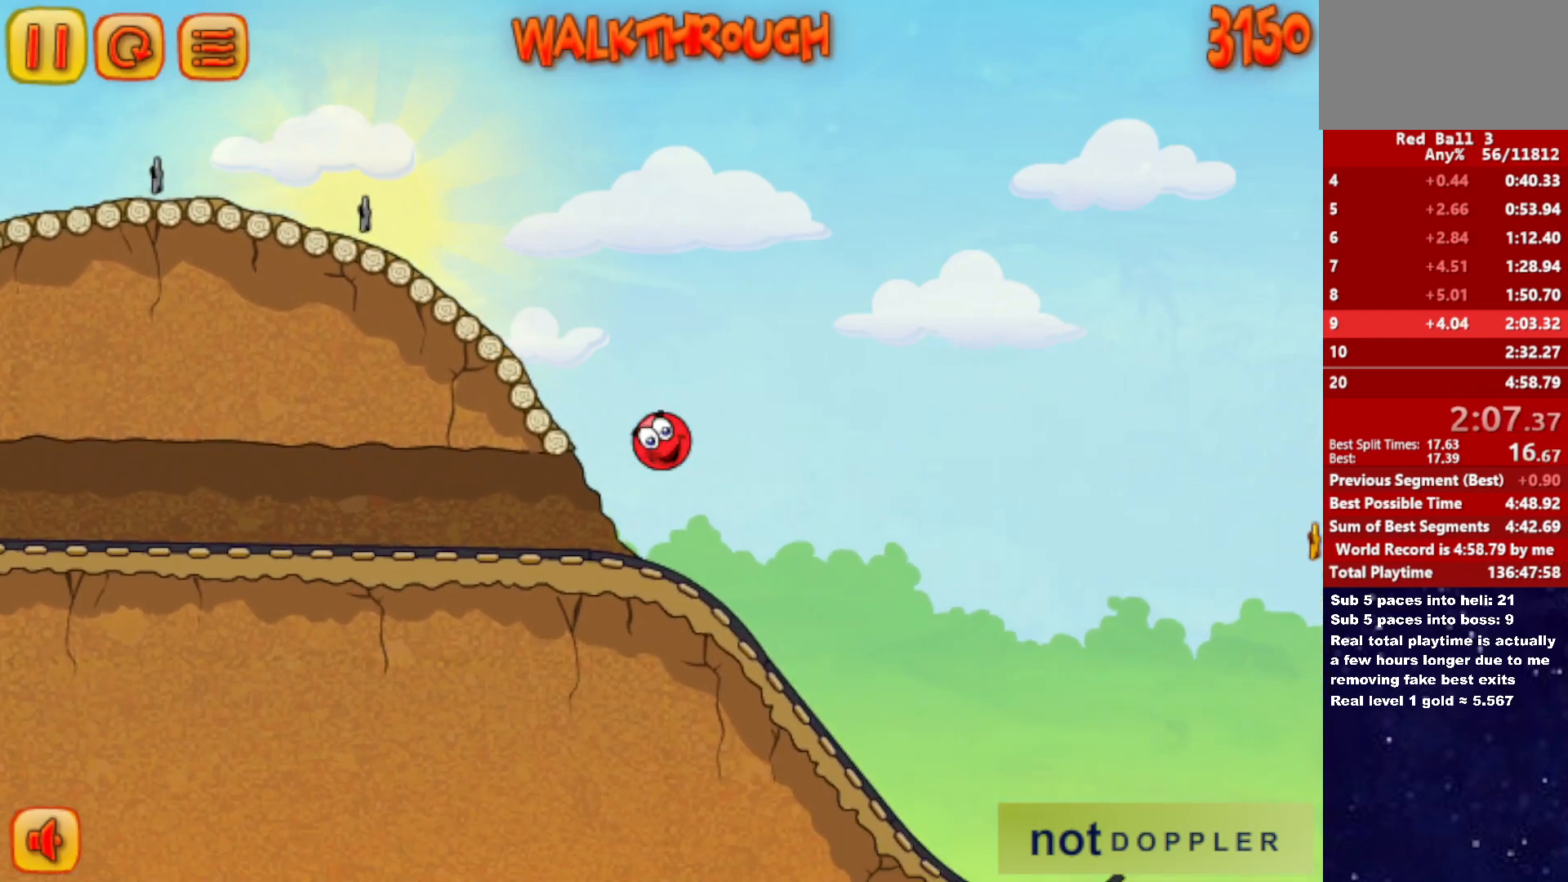
{"keys": ["right"], "events": []}
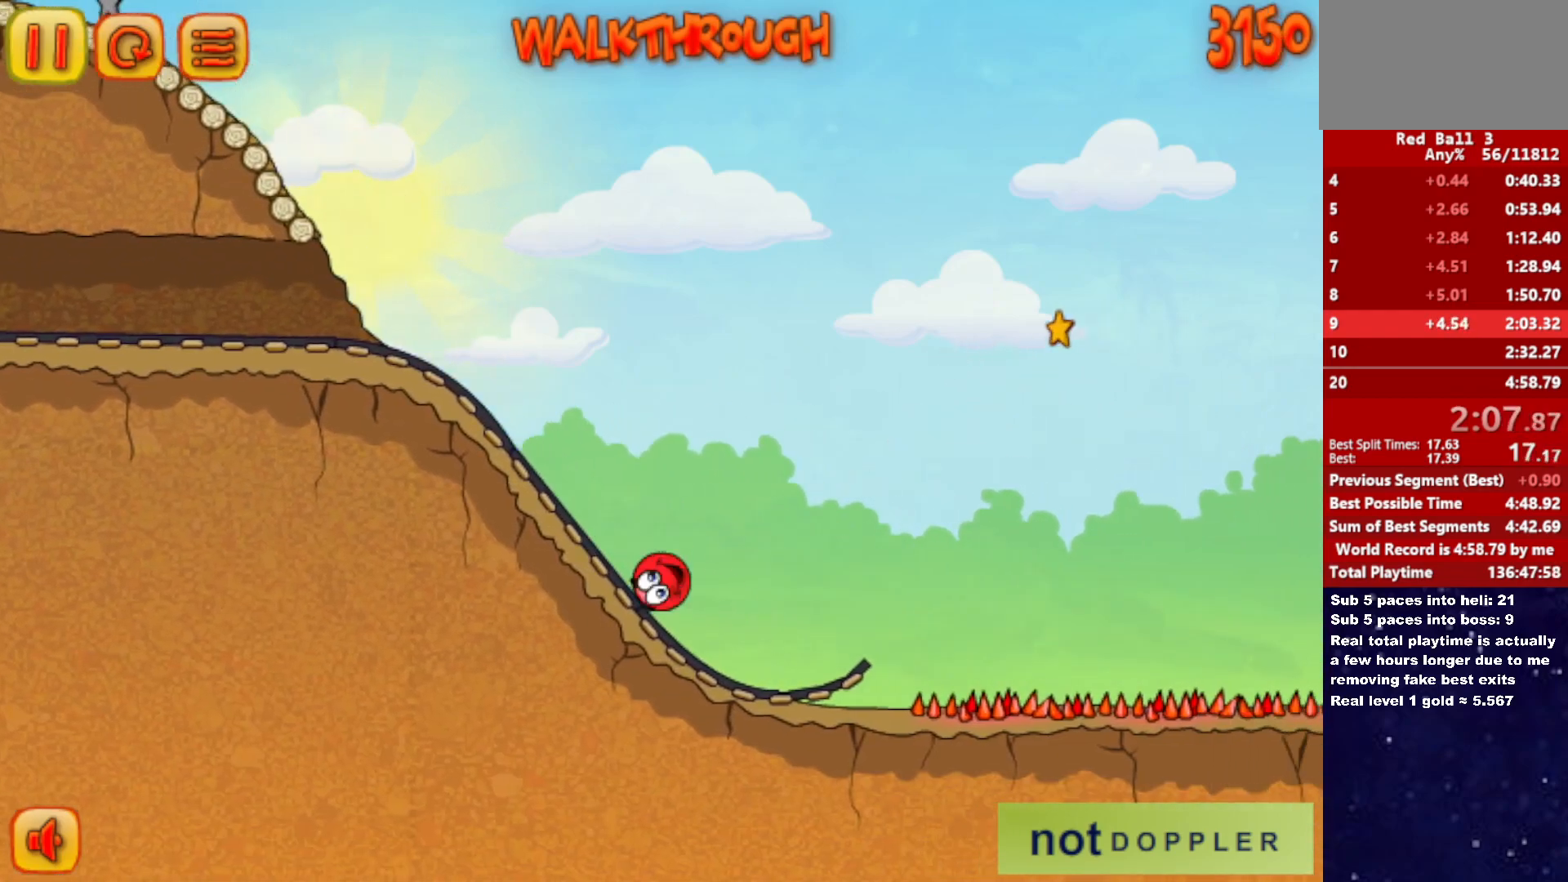
{"keys": ["right", "up"], "events": [[166, "up", "down"]]}
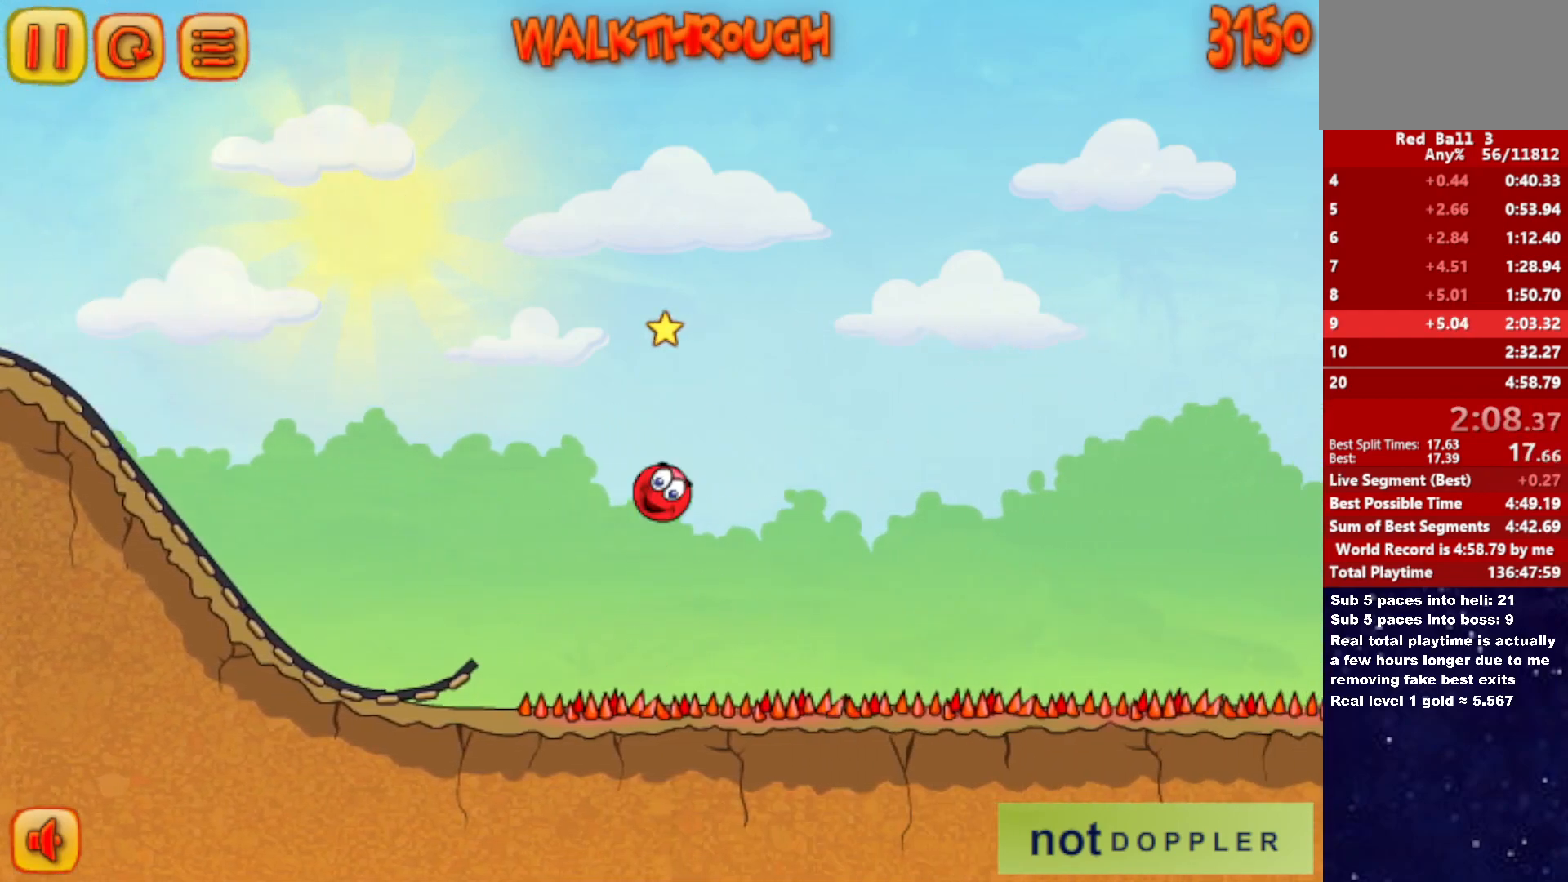
{"keys": ["right"], "events": [[133, "up", "up"]]}
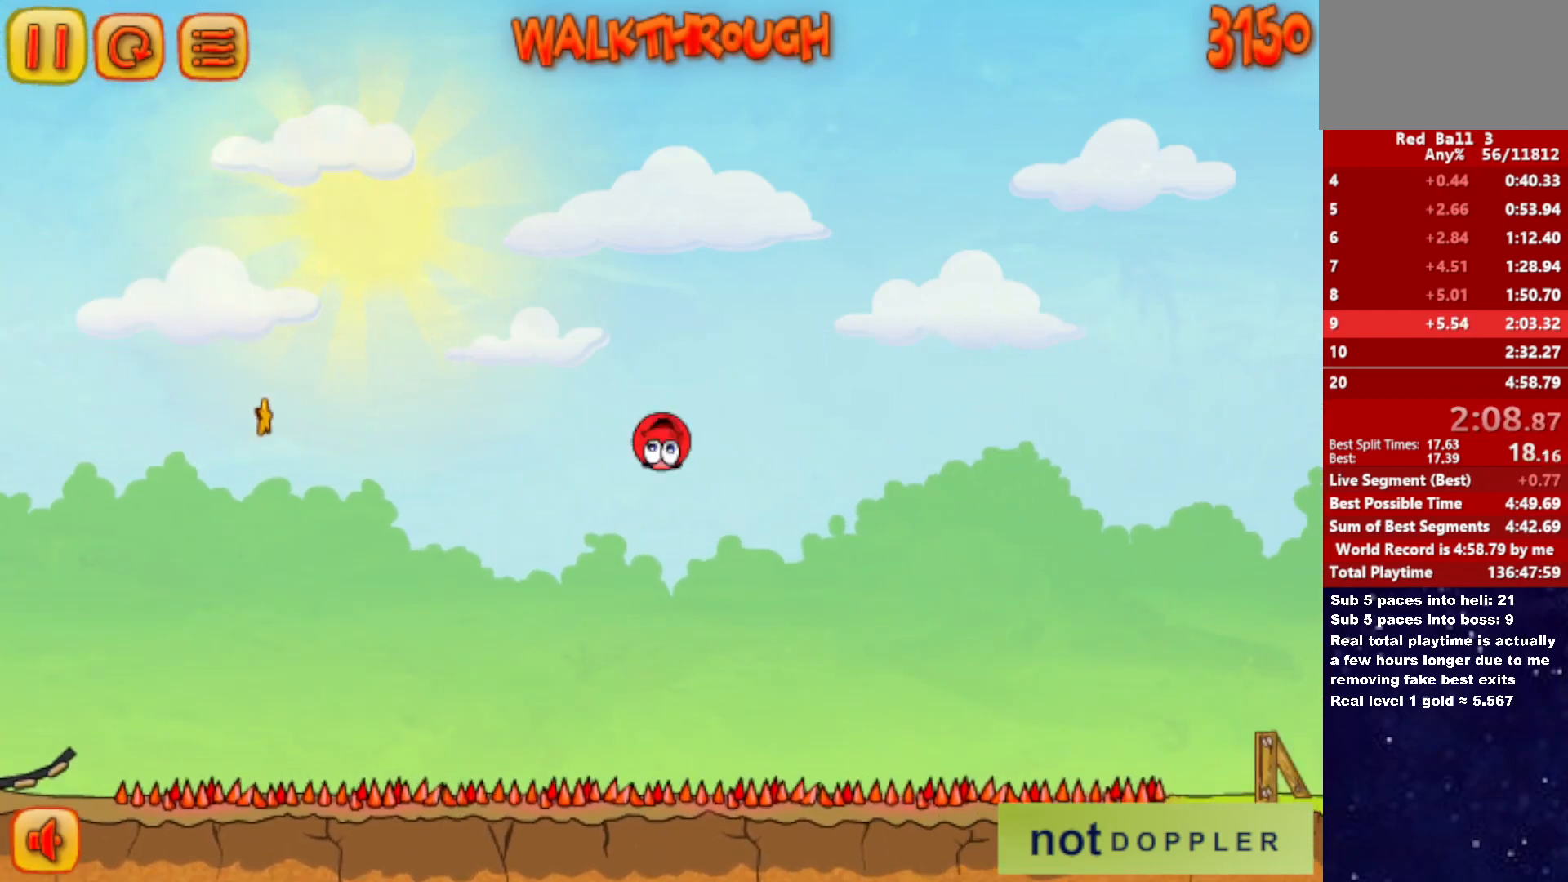
{"keys": ["right"], "events": []}
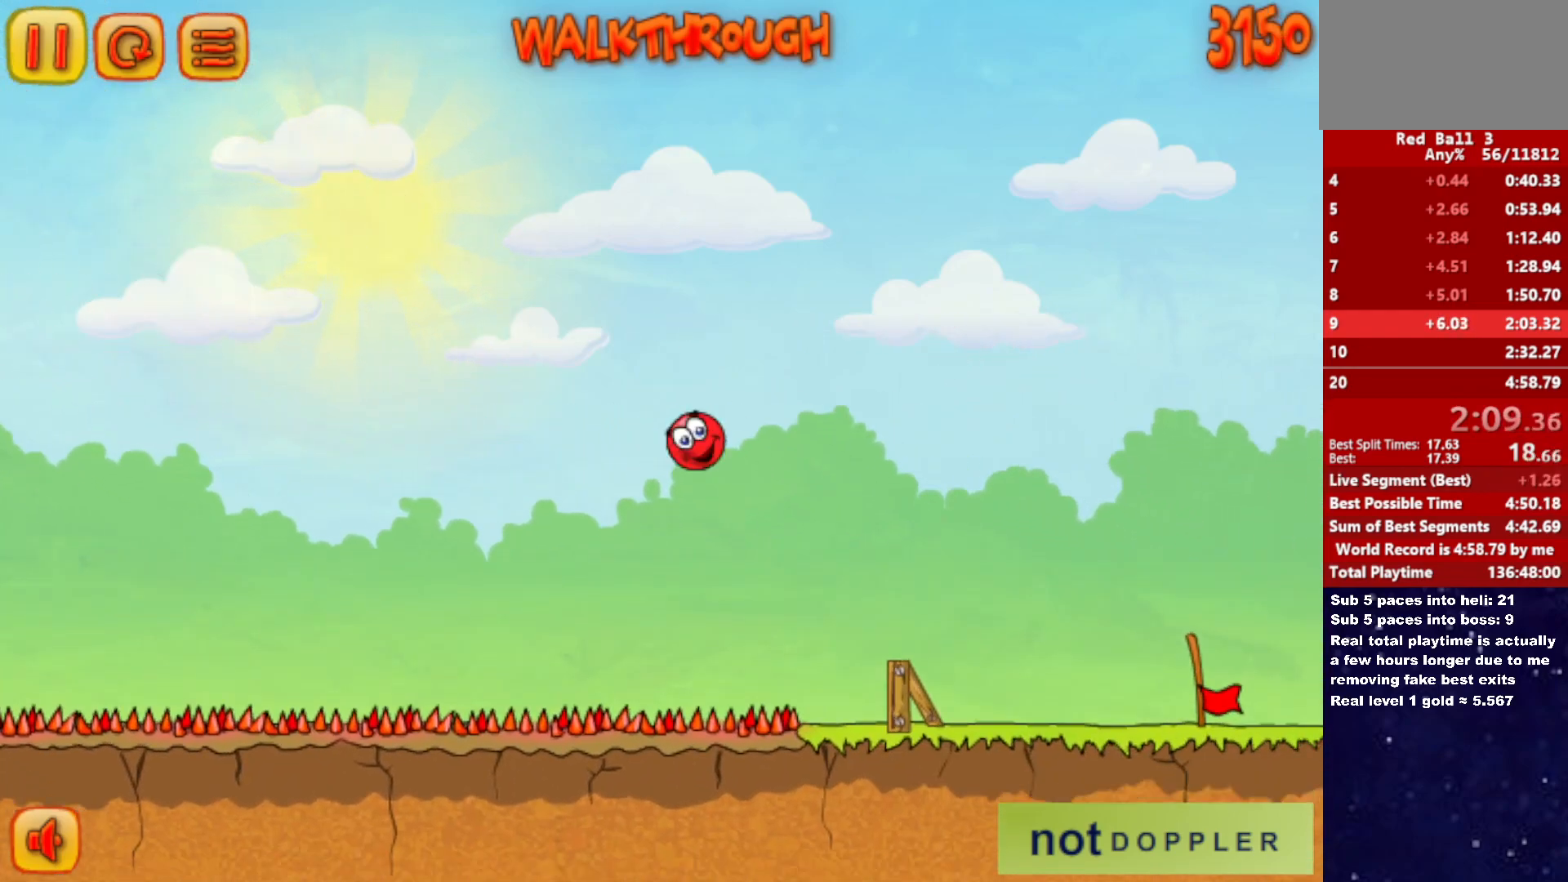
{"keys": ["right"], "events": []}
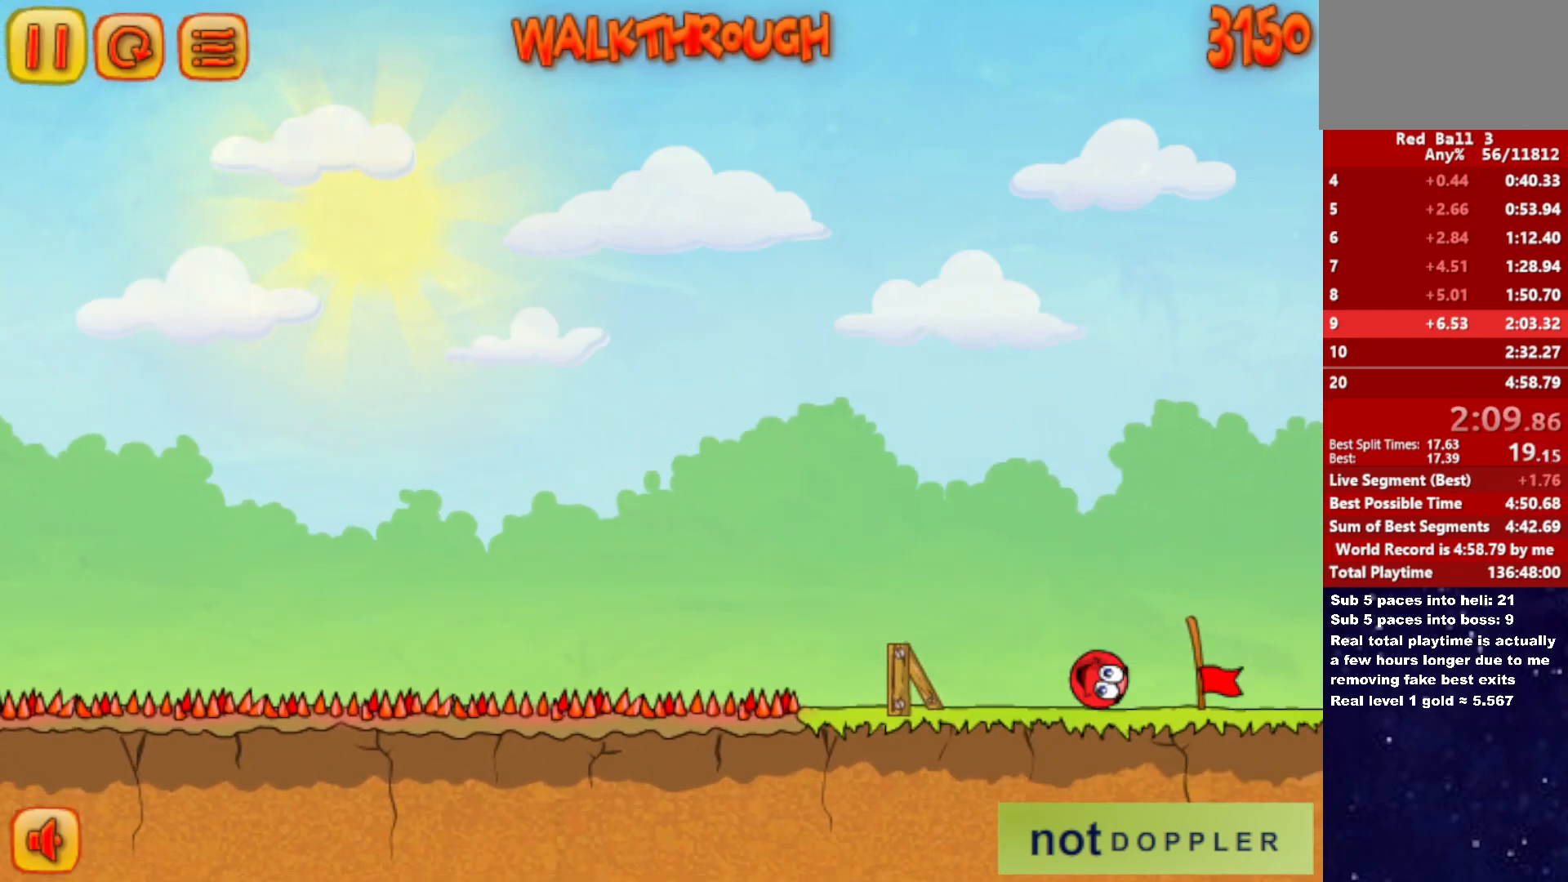
{"keys": [], "events": [[500, "right", "up"]]}
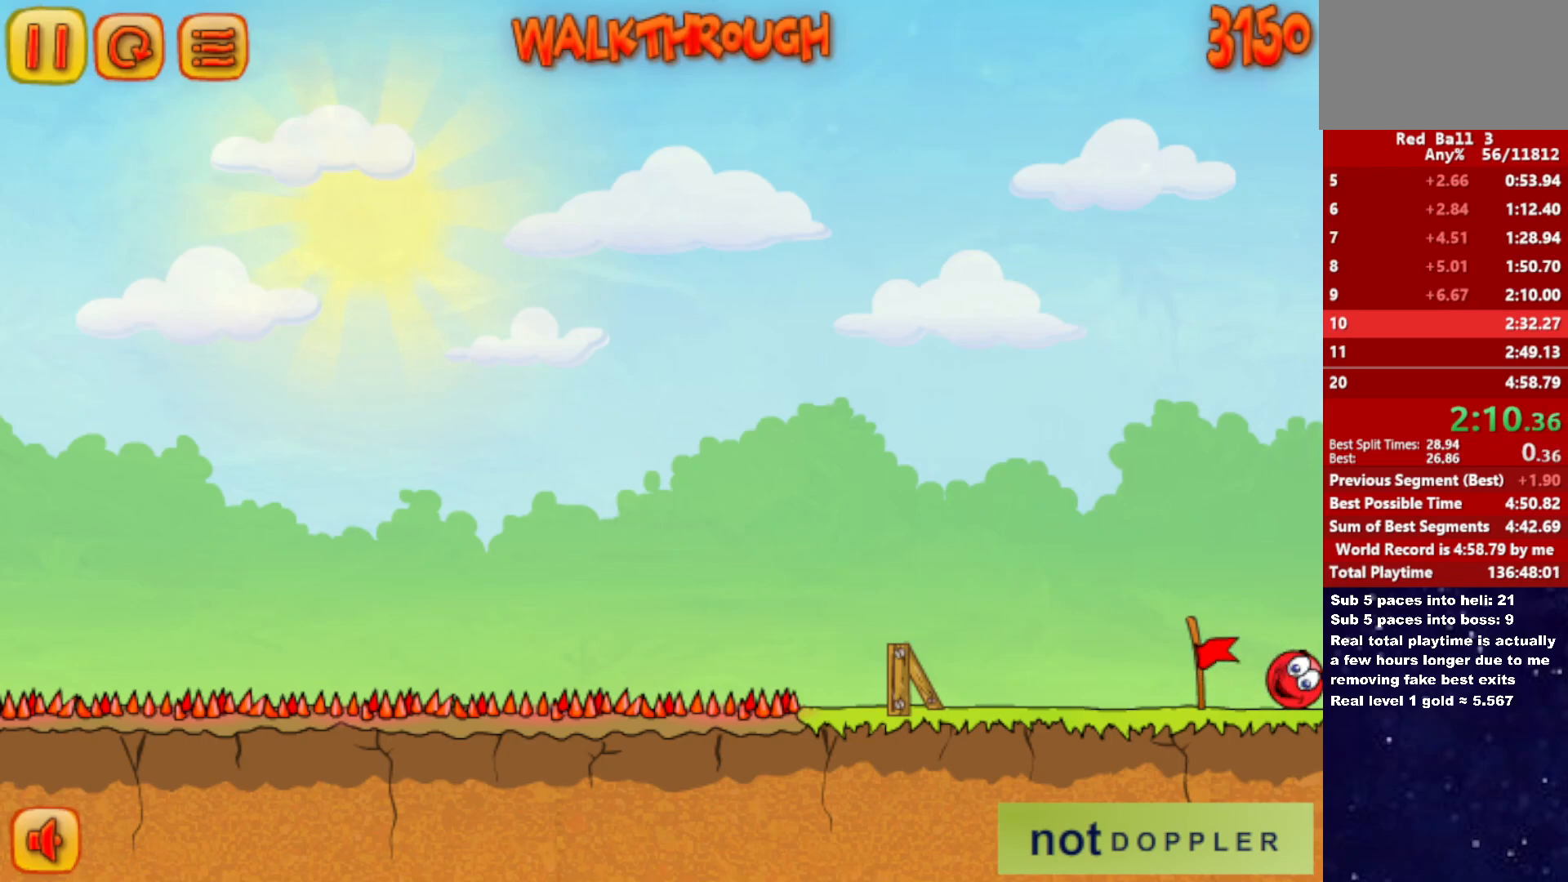
{"keys": ["right"], "events": [[50, "right", "down"]]}
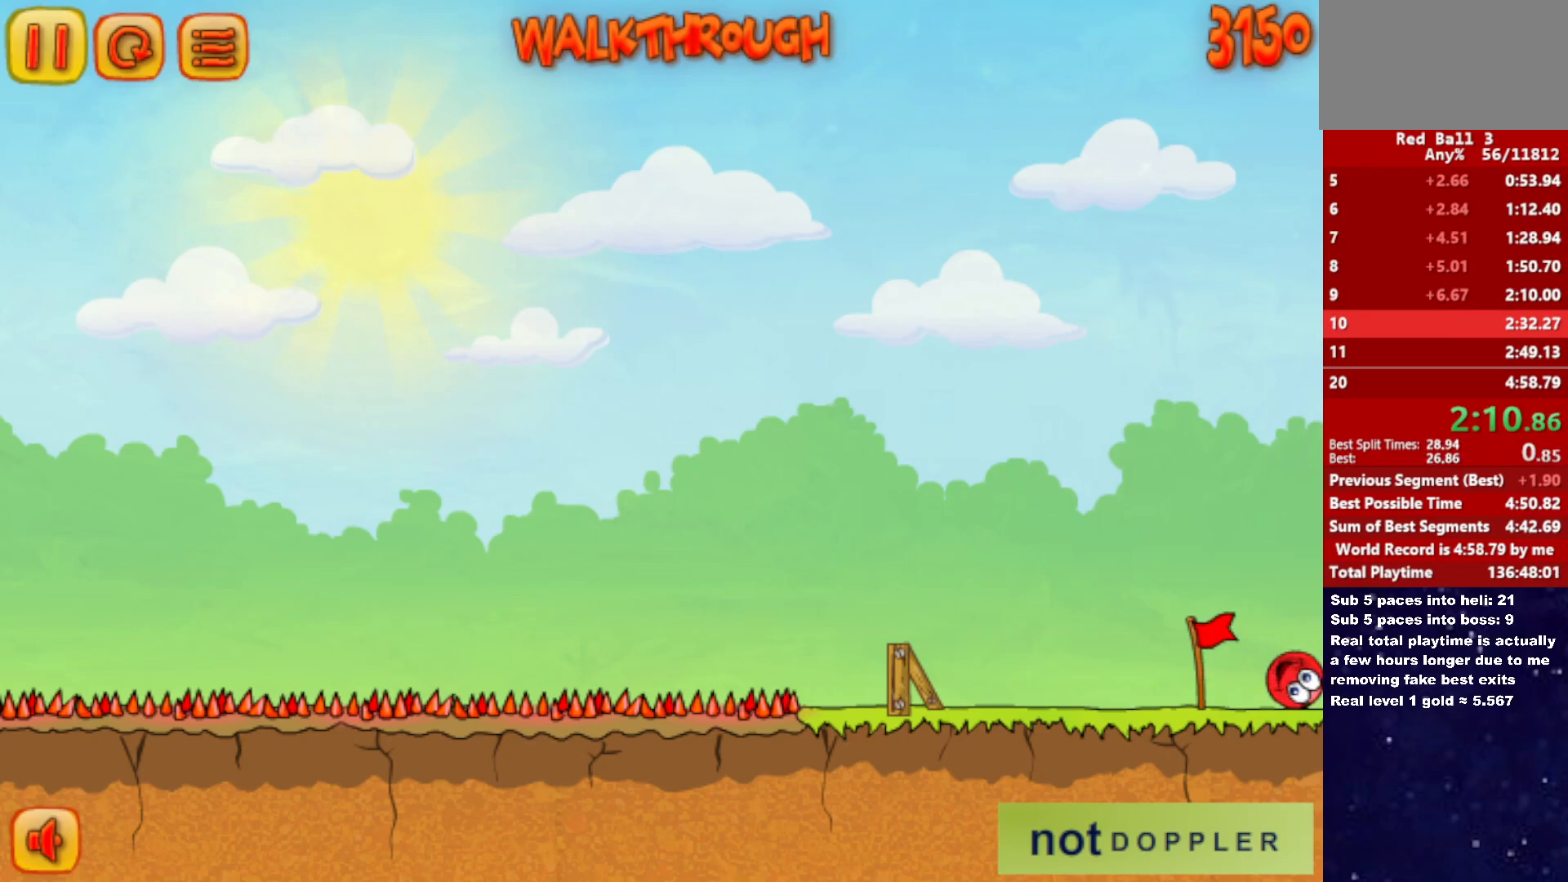
{"keys": ["right"], "events": []}
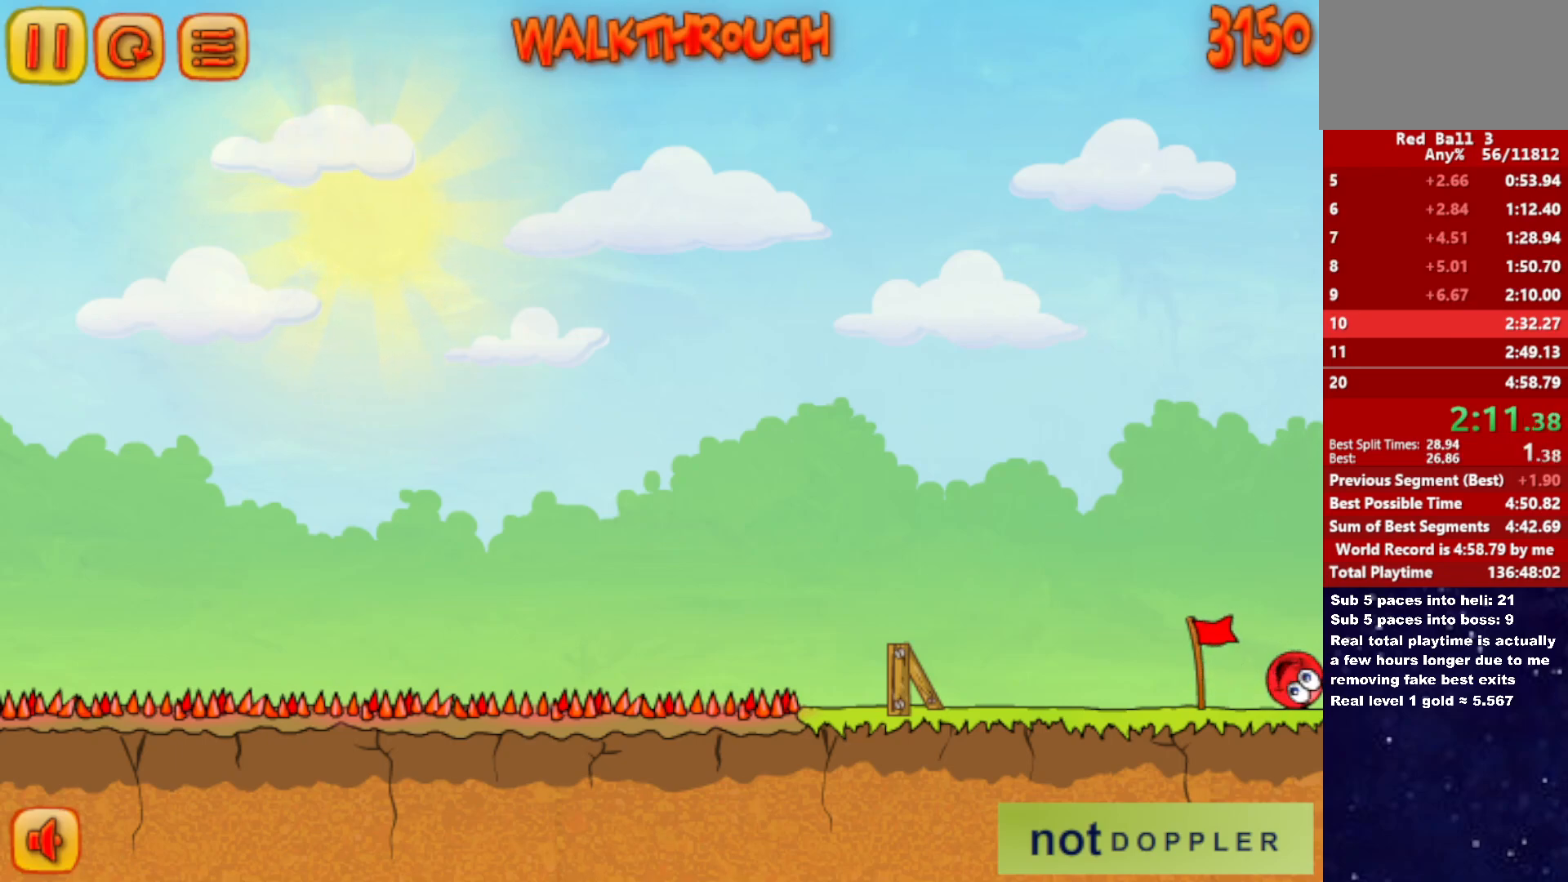
{"keys": ["right"], "events": []}